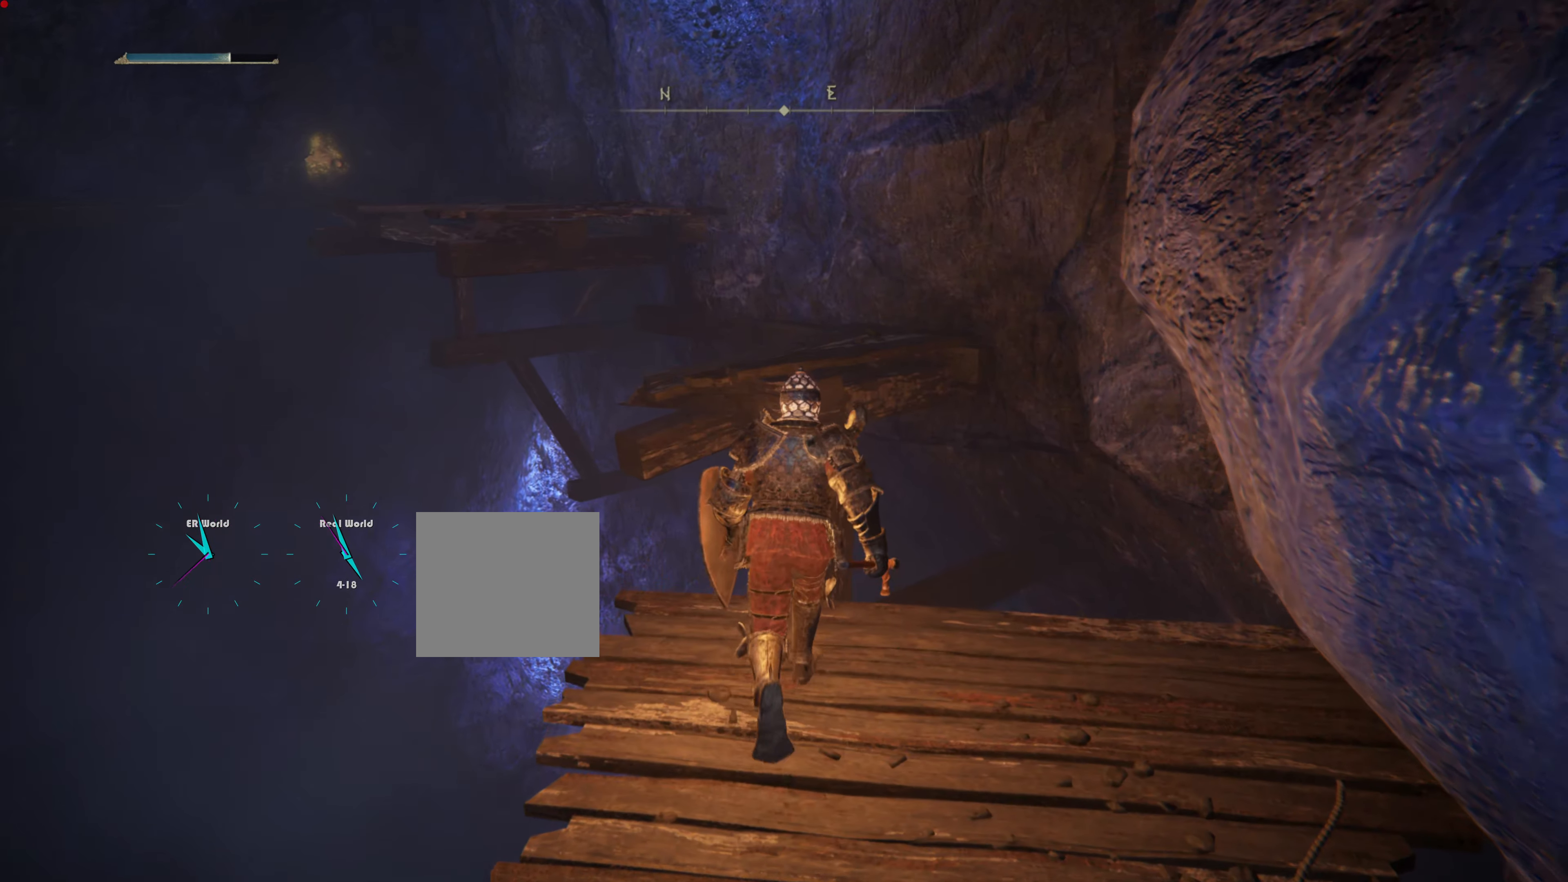
Gameplay with a controller (PlayStation layout); each line is a JSON object with the inputs held at the frame after it. "events" lists button and stick changes between this image and that frame as [ms after this image, input, new state], when the widget could be followed in between.
{"buttons": ["CROSS"], "left_stick": "up", "right_stick": "center", "events": [[234, "CROSS", "down"]]}
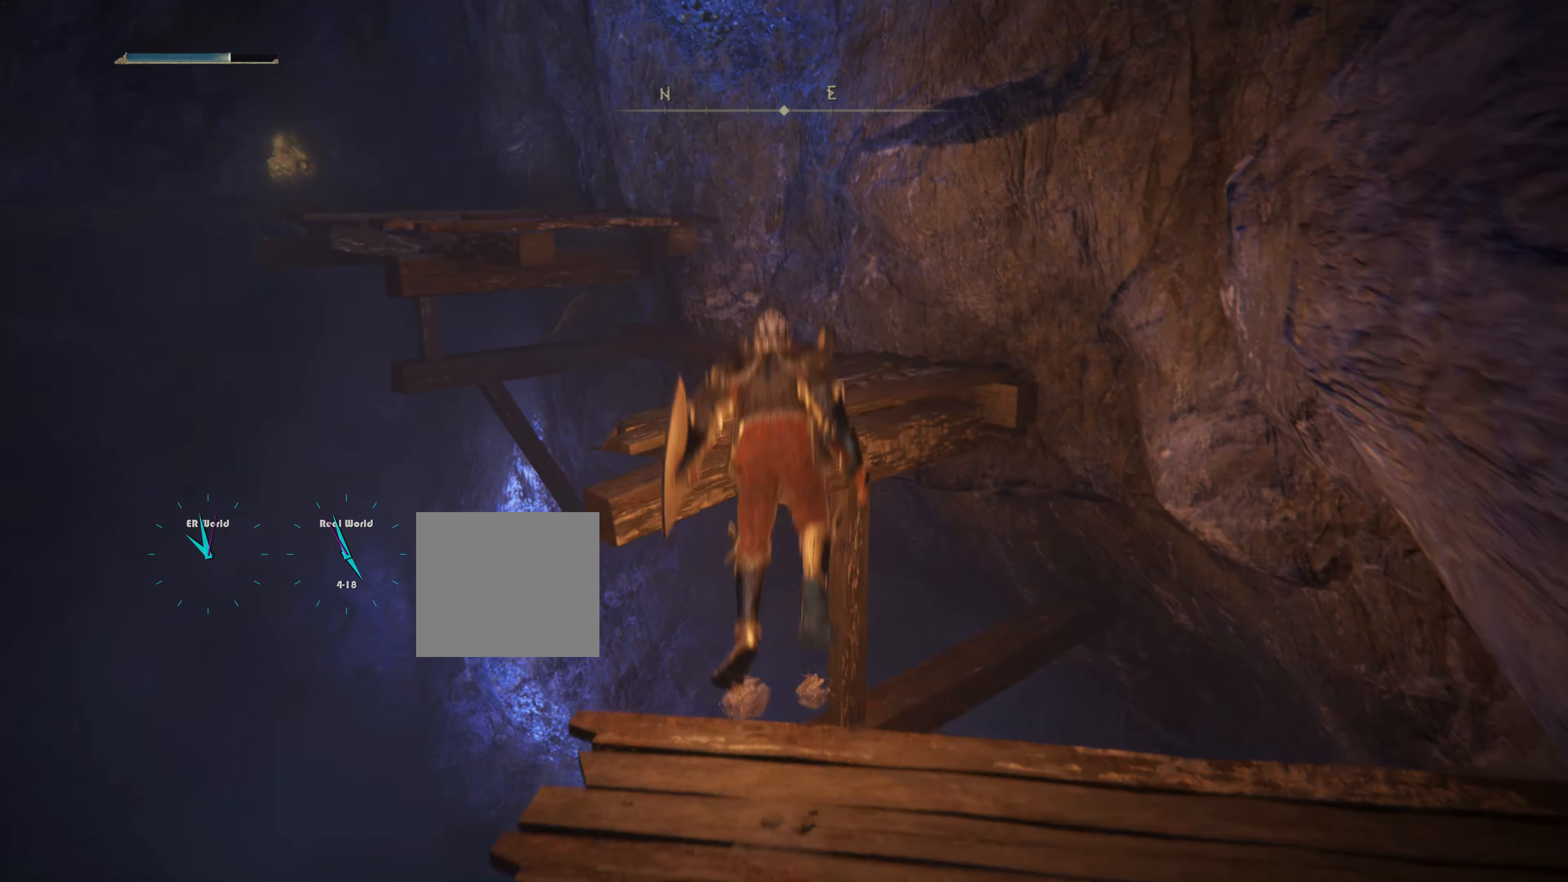
{"buttons": [], "left_stick": "up", "right_stick": "center", "events": [[434, "CROSS", "up"]]}
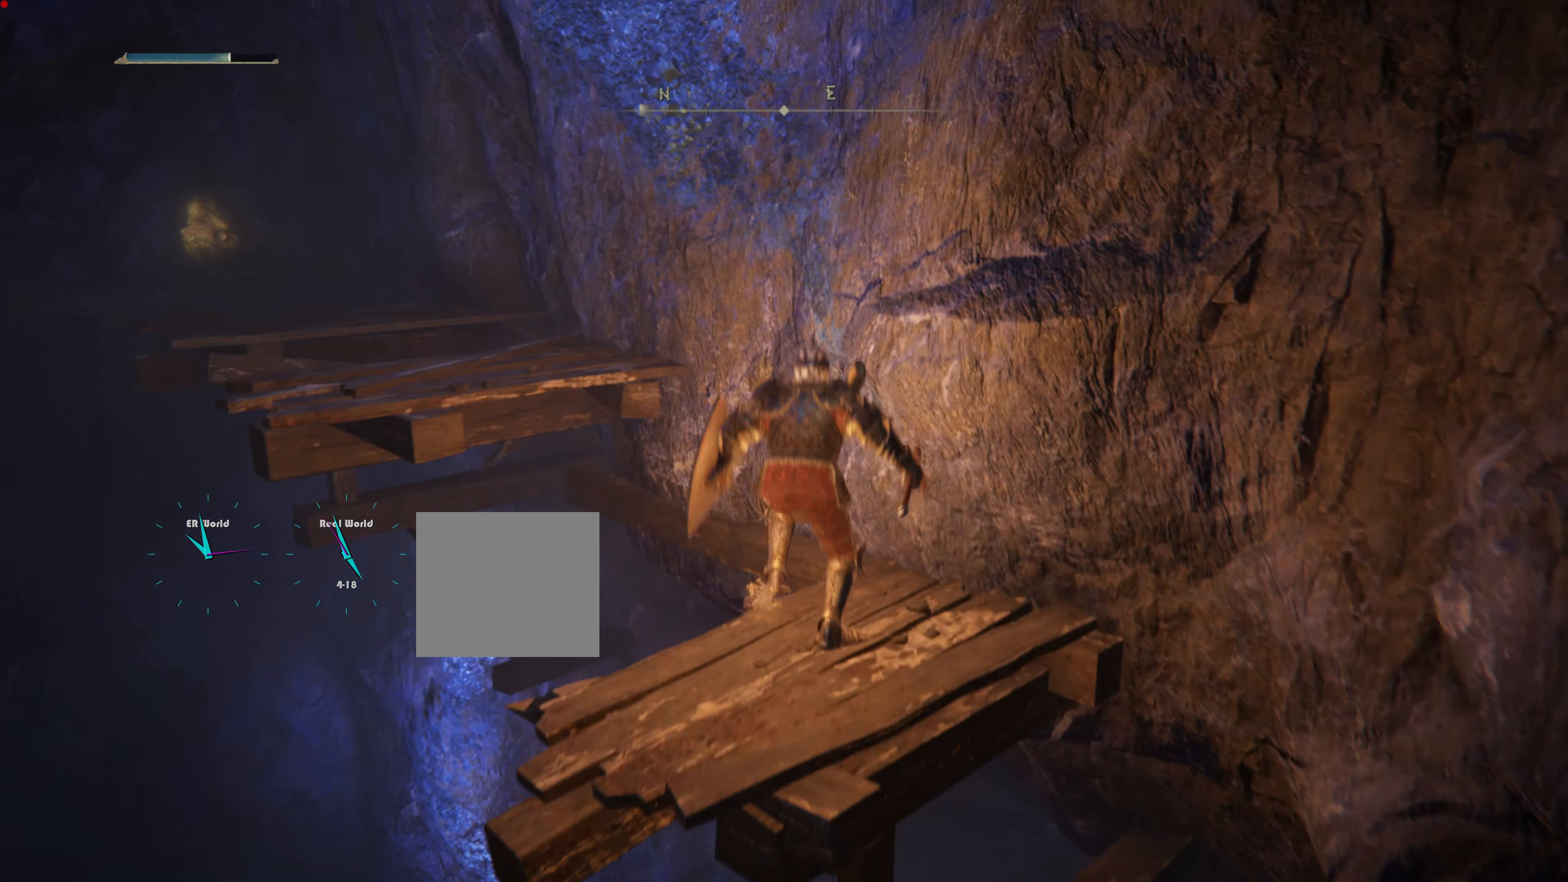
{"buttons": [], "left_stick": "center", "right_stick": "center", "events": [[134, "left_stick", "center"], [284, "right_stick", "down-right"], [451, "right_stick", "center"]]}
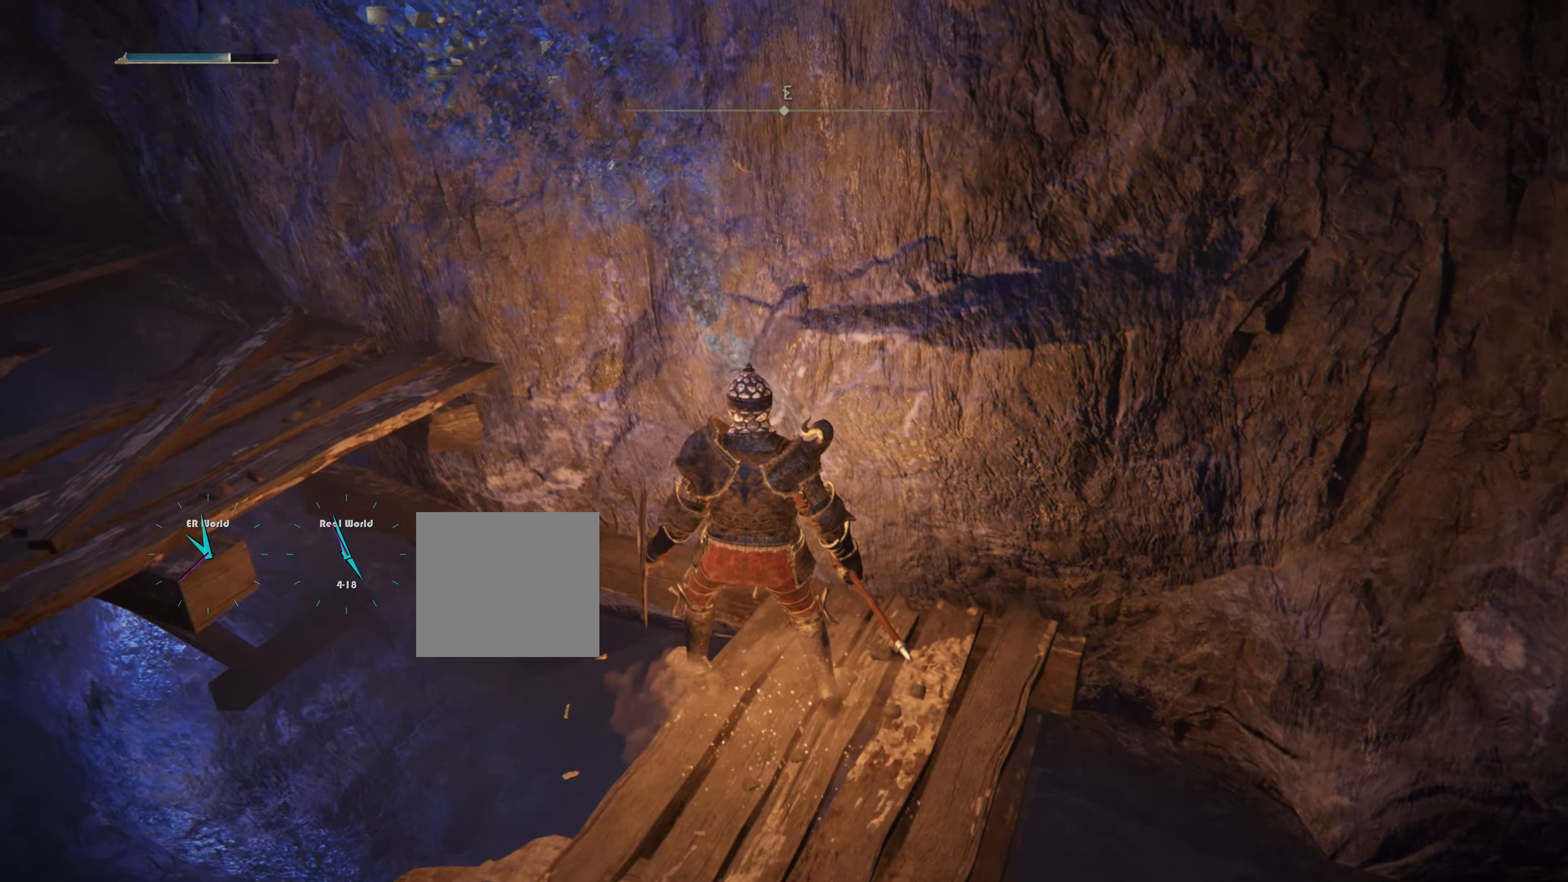
{"buttons": [], "left_stick": "center", "right_stick": "center", "events": [[50, "left_stick", "down-right"], [167, "right_stick", "left"], [250, "left_stick", "center"], [350, "right_stick", "center"]]}
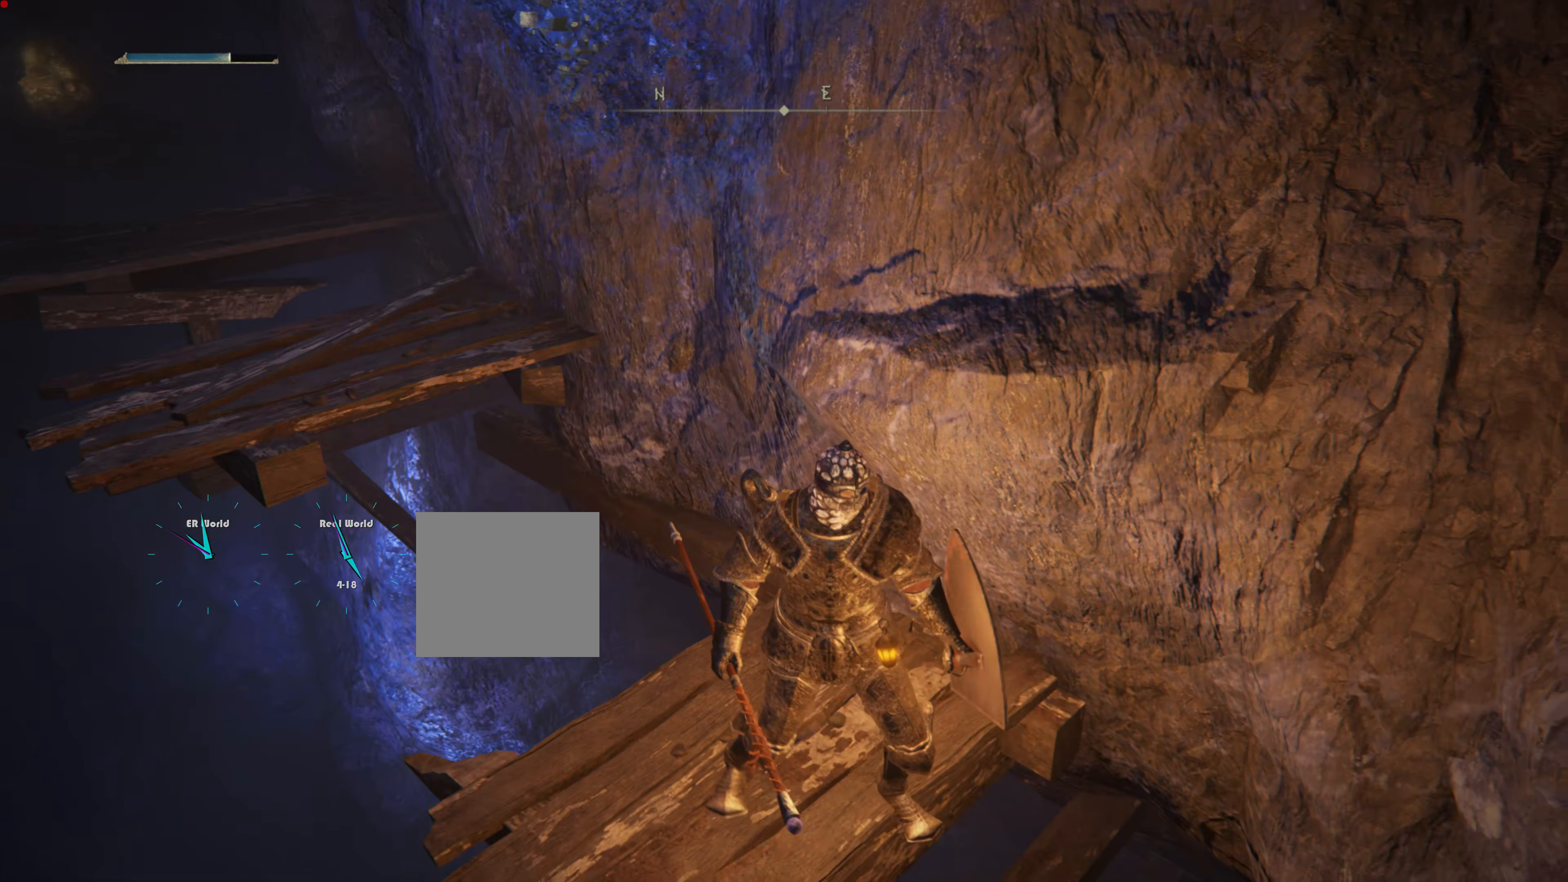
{"buttons": [], "left_stick": "center", "right_stick": "center", "events": [[67, "right_stick", "left"], [234, "right_stick", "center"]]}
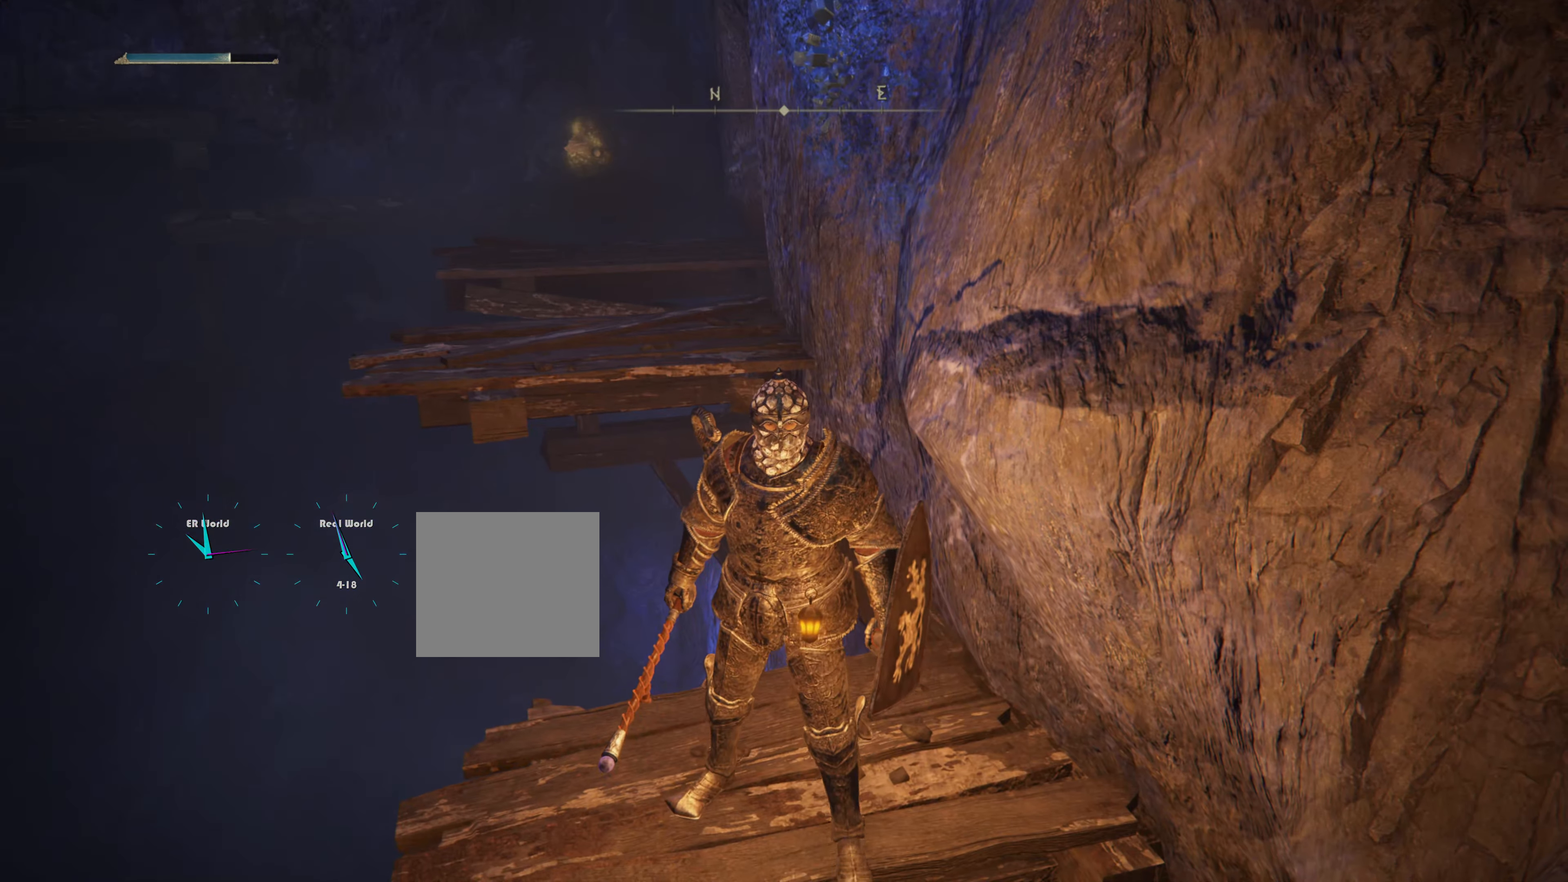
{"buttons": [], "left_stick": "center", "right_stick": "center", "events": []}
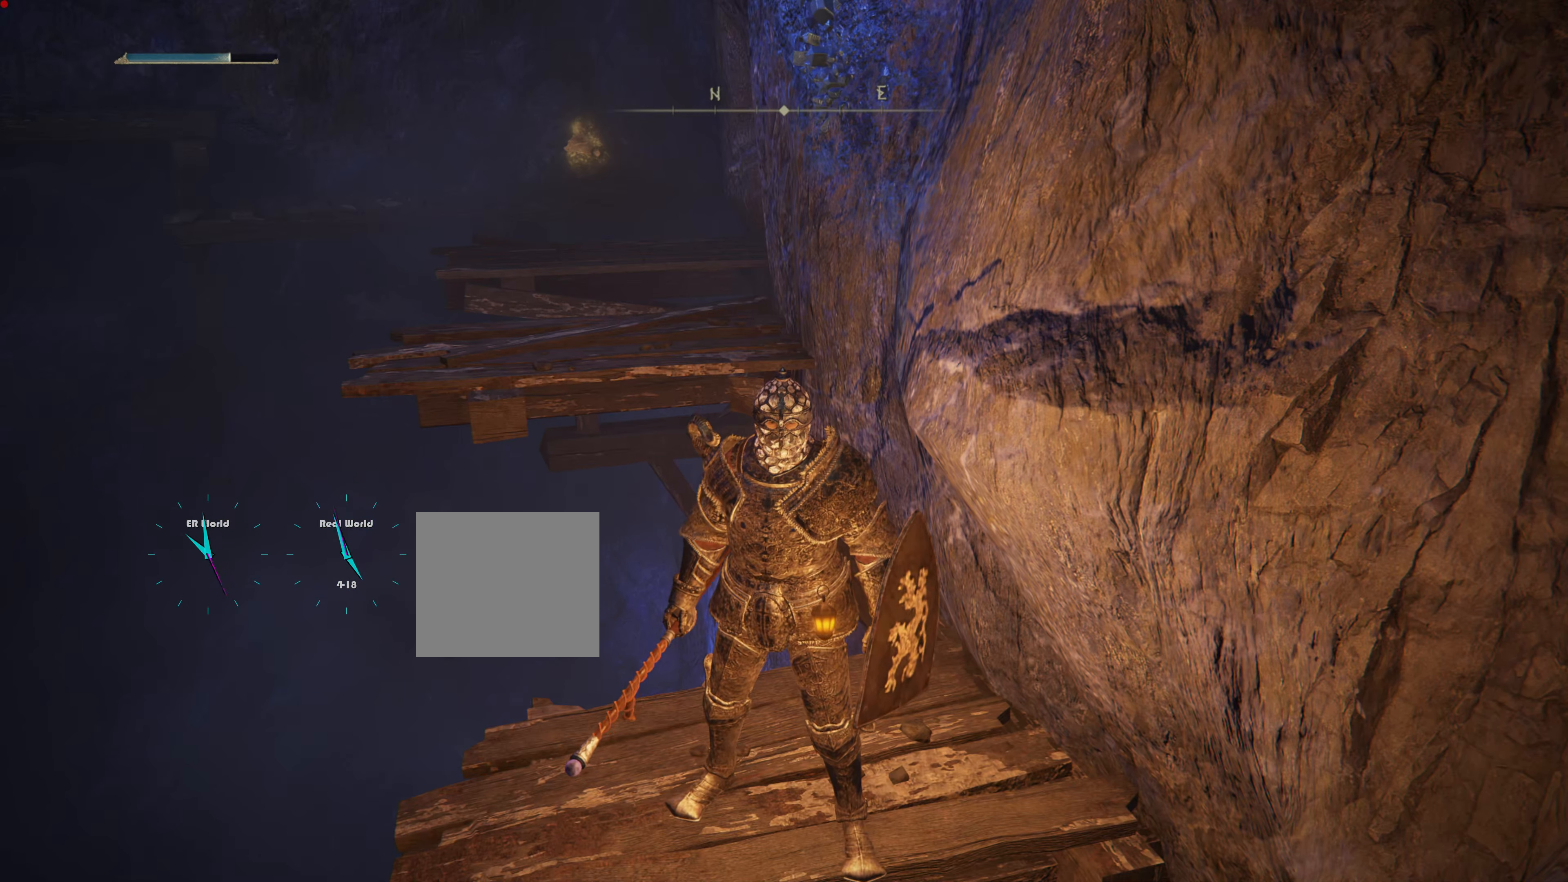
{"buttons": [], "left_stick": "center", "right_stick": "center", "events": [[117, "left_stick", "left"], [267, "right_stick", "right"], [317, "left_stick", "center"], [401, "right_stick", "center"]]}
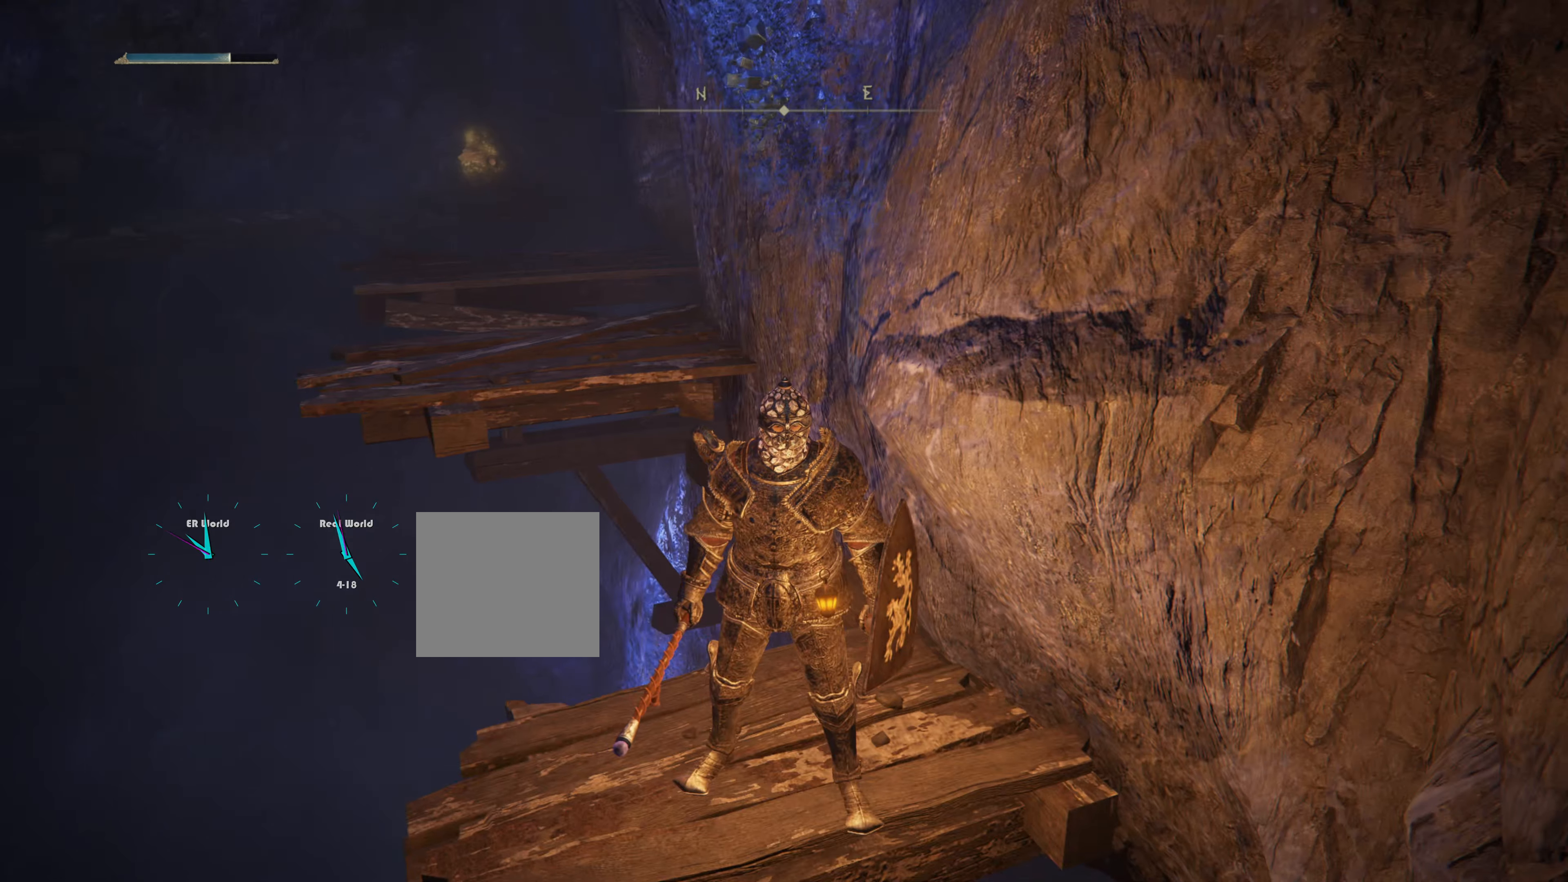
{"buttons": [], "left_stick": "center", "right_stick": "center", "events": [[167, "left_stick", "left"], [217, "right_stick", "right"], [317, "left_stick", "center"], [317, "right_stick", "center"]]}
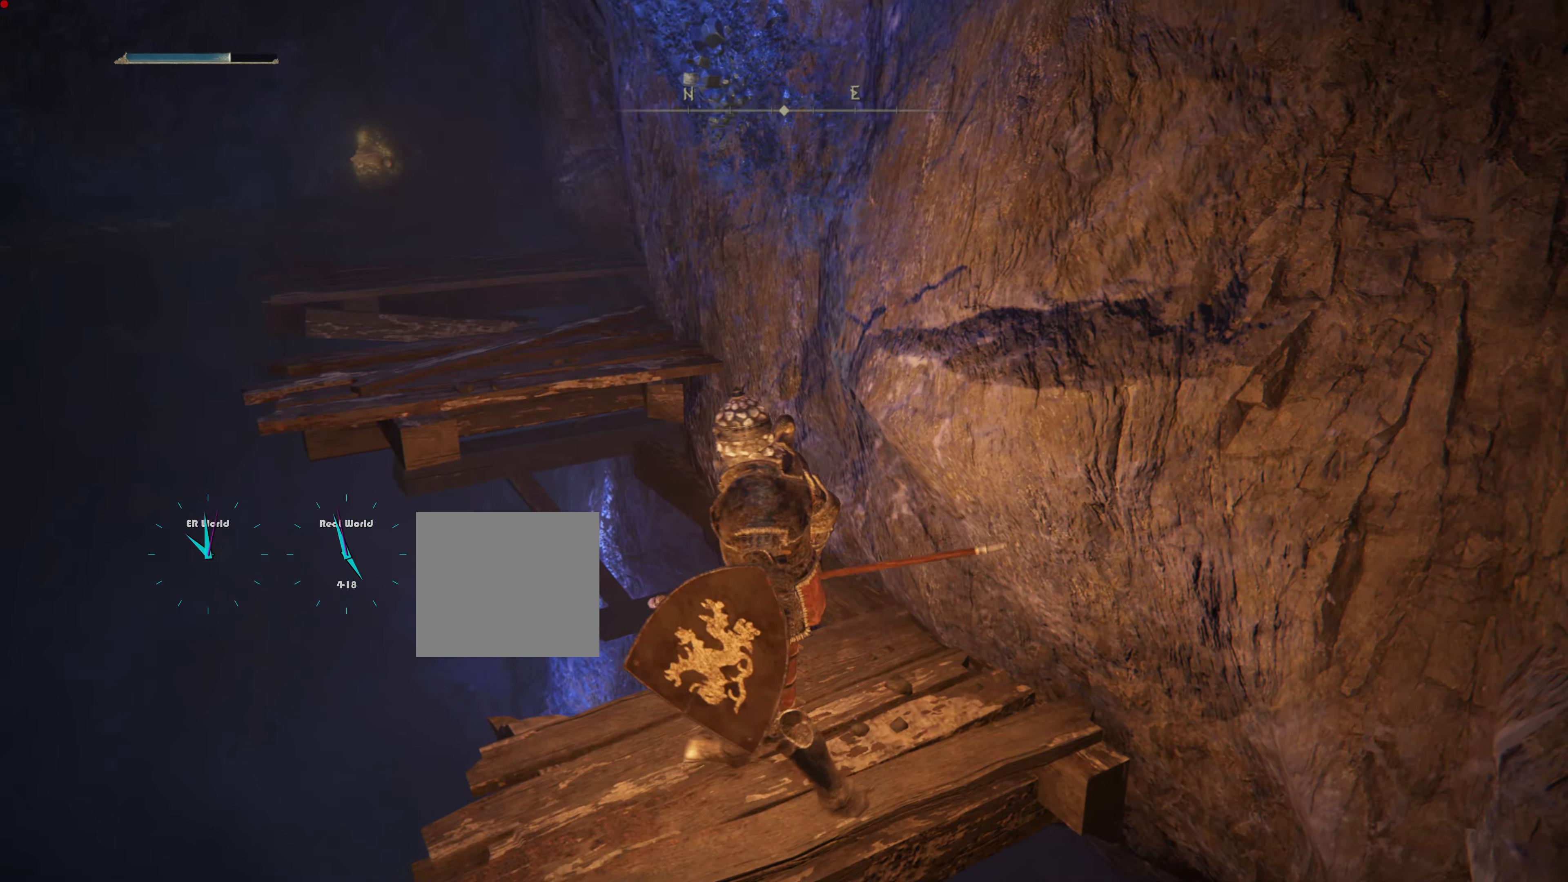
{"buttons": [], "left_stick": "center", "right_stick": "center", "events": [[267, "left_stick", "down-left"], [450, "left_stick", "center"]]}
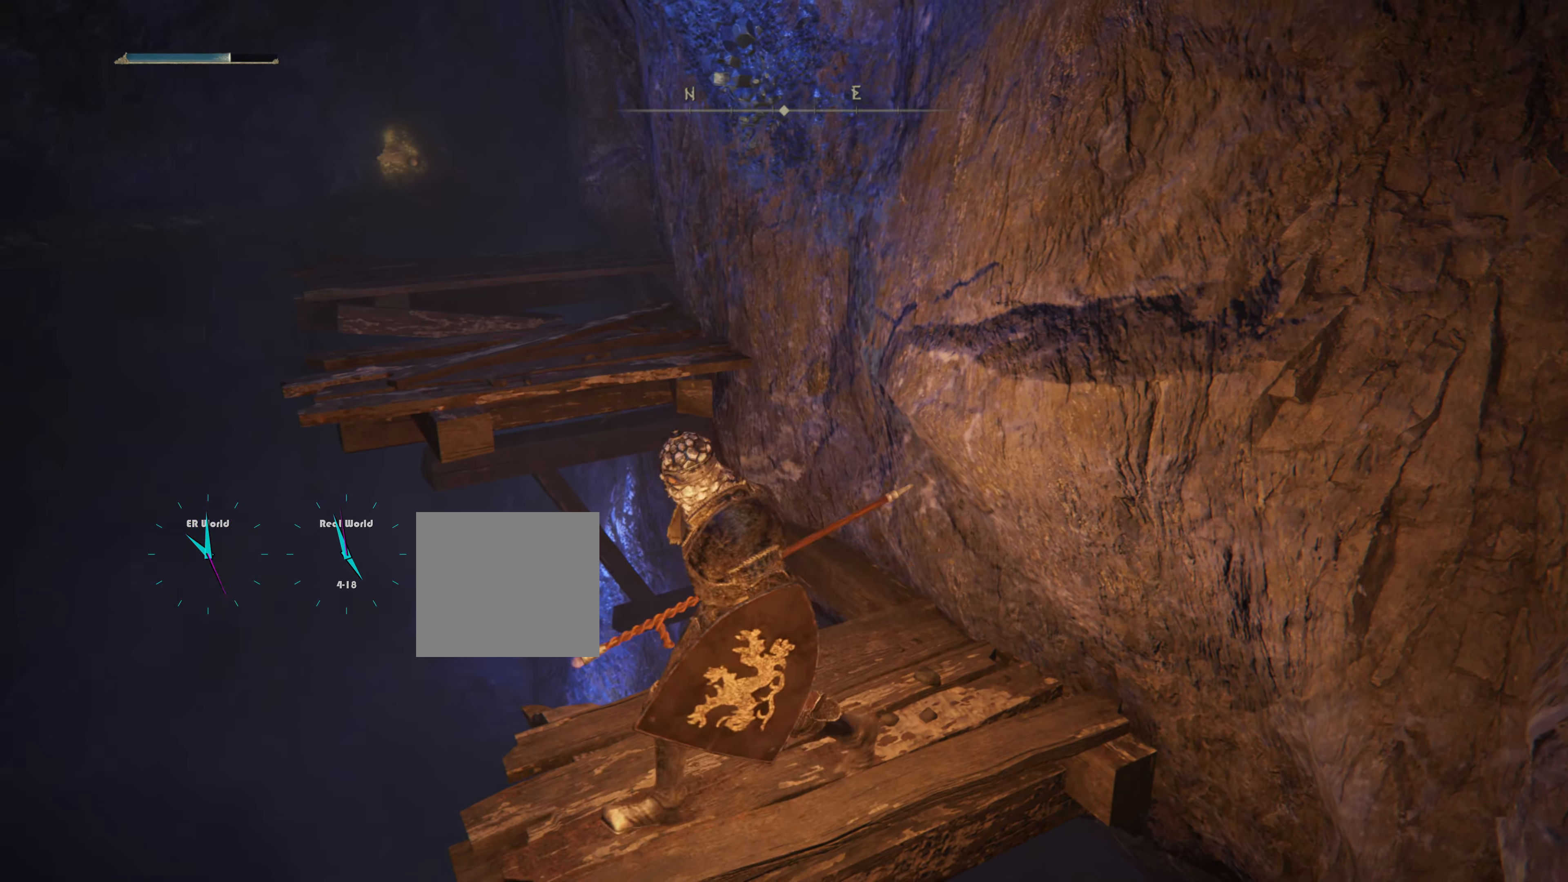
{"buttons": [], "left_stick": "left", "right_stick": "center", "events": [[384, "left_stick", "left"]]}
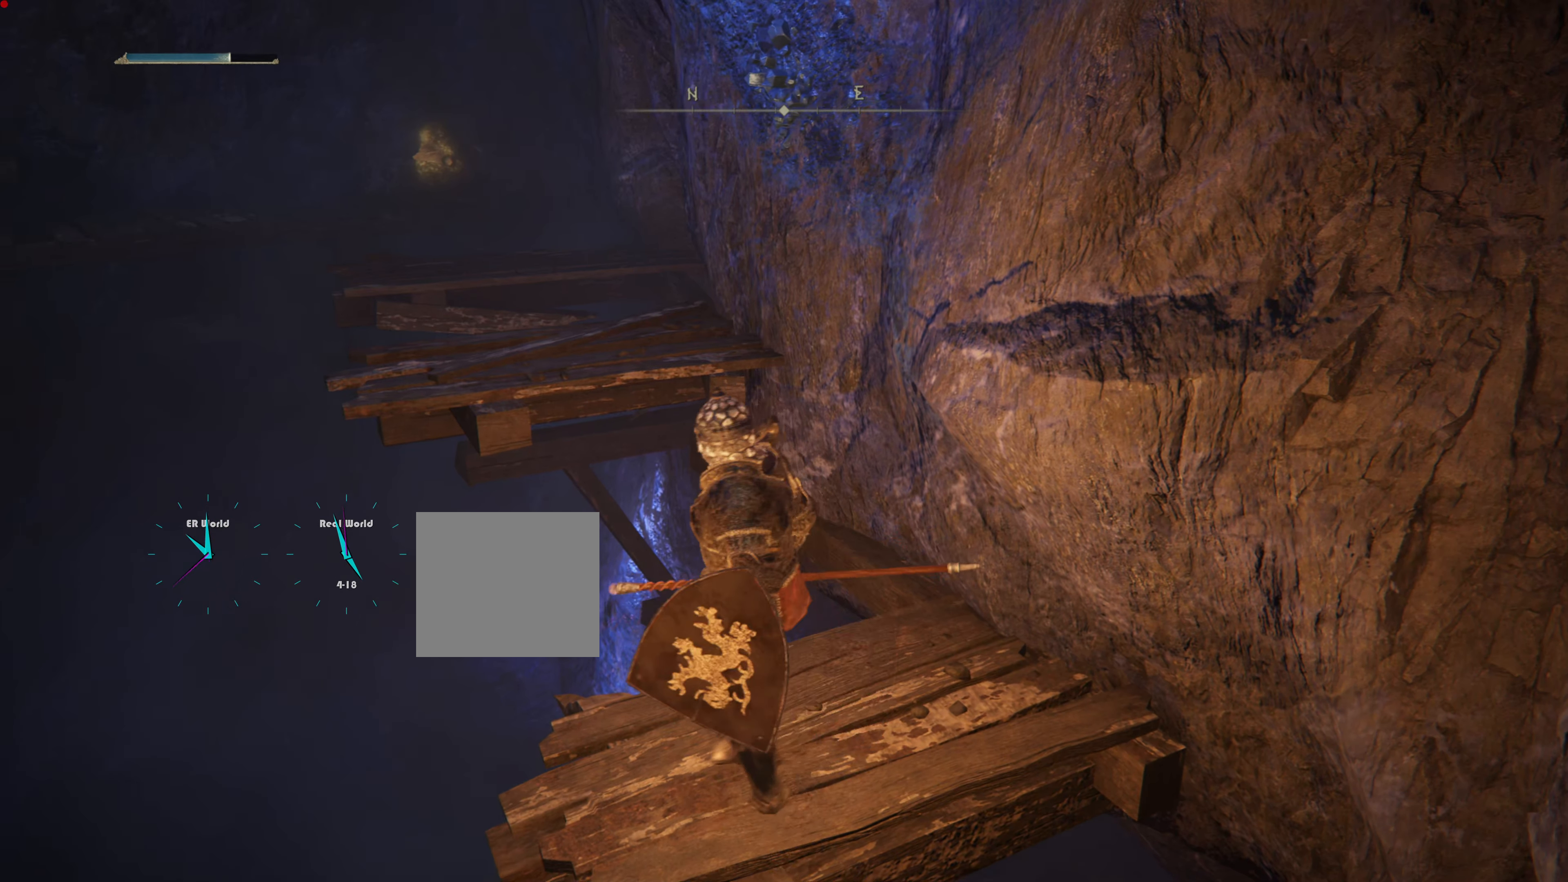
{"buttons": [], "left_stick": "center", "right_stick": "right", "events": [[50, "left_stick", "center"], [417, "right_stick", "right"]]}
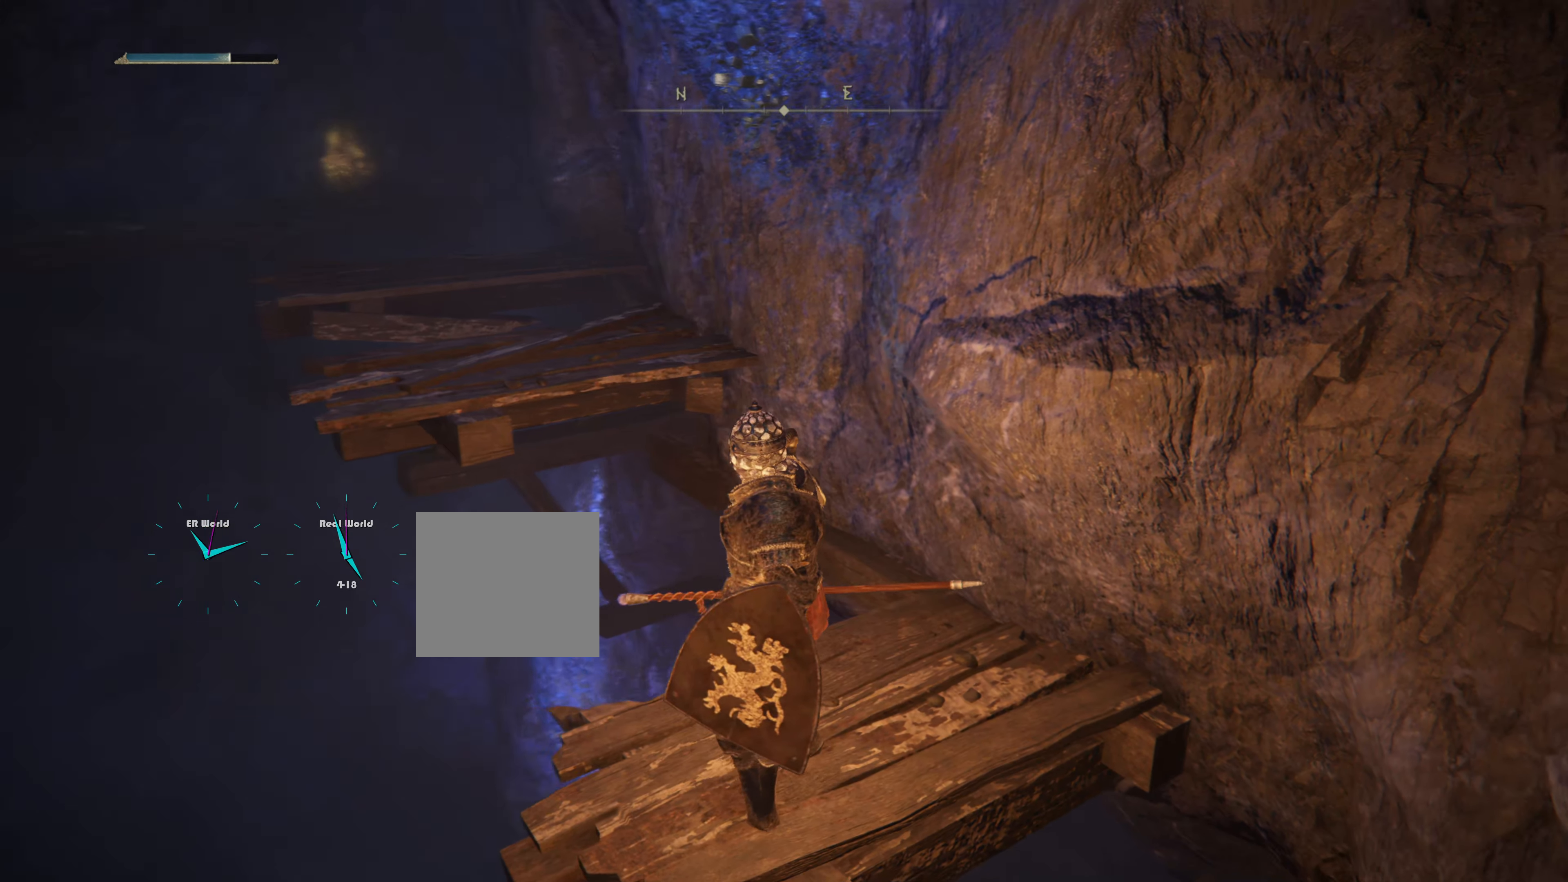
{"buttons": [], "left_stick": "left", "right_stick": "center", "events": [[17, "right_stick", "center"], [184, "left_stick", "down-left"], [501, "left_stick", "left"]]}
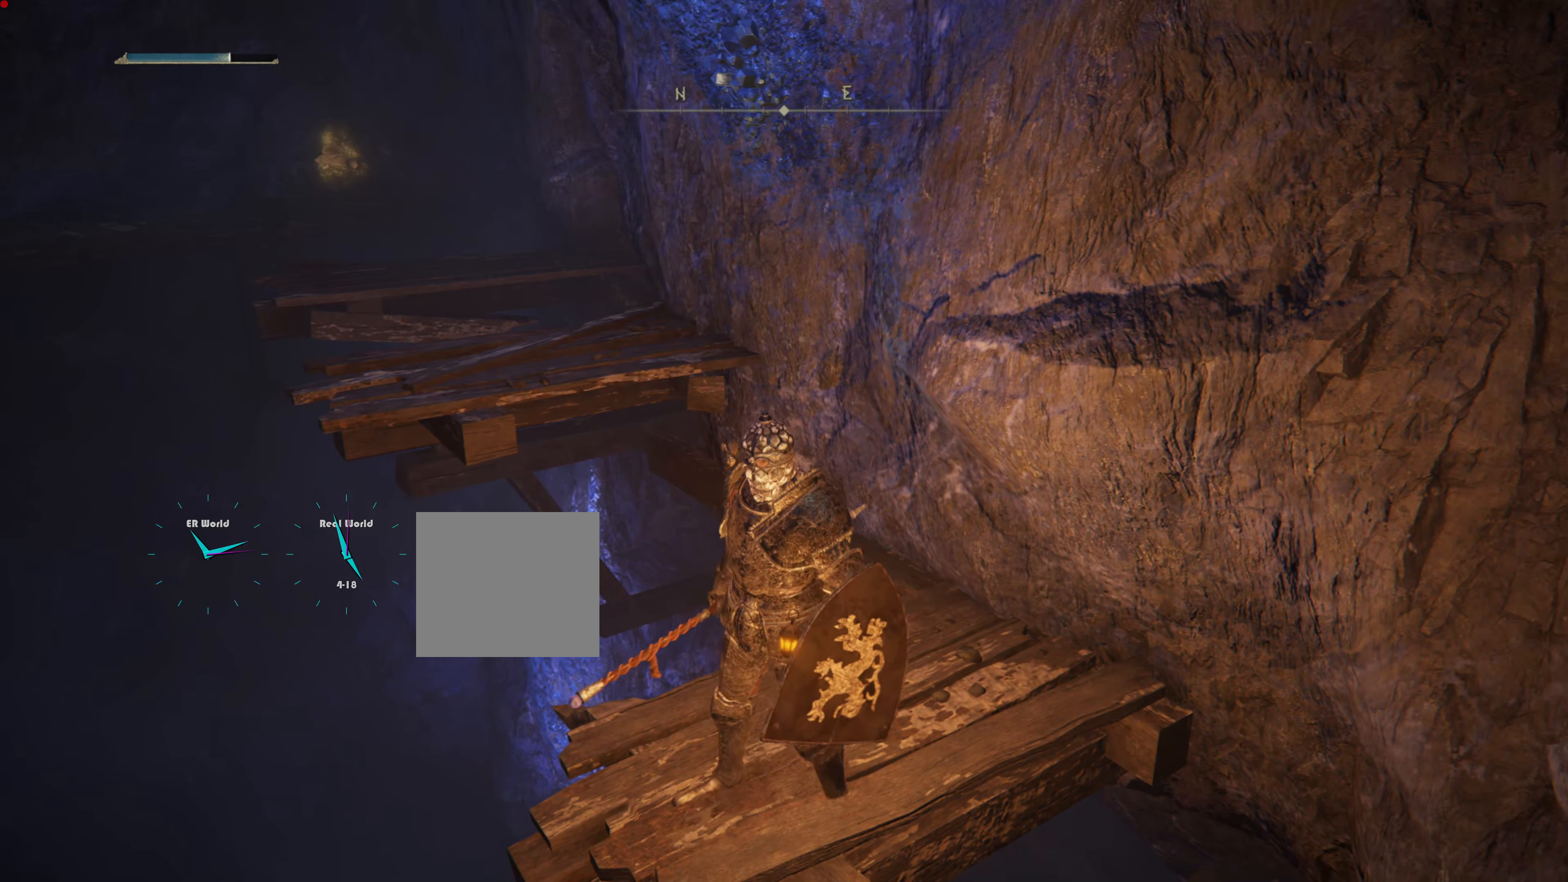
{"buttons": [], "left_stick": "center", "right_stick": "center", "events": [[300, "left_stick", "center"]]}
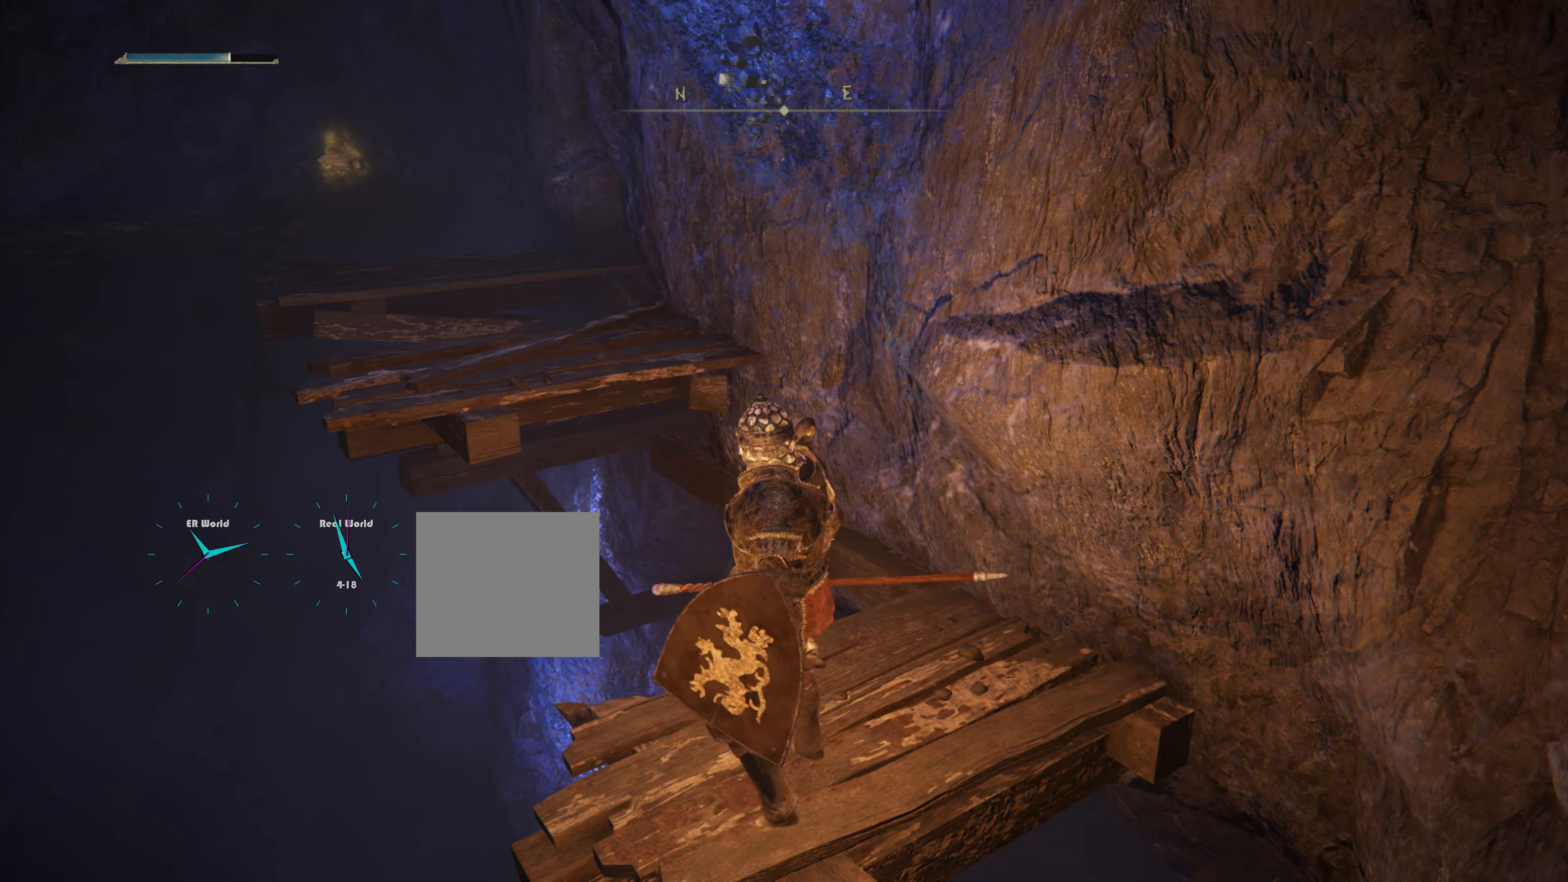
{"buttons": [], "left_stick": "down-left", "right_stick": "center", "events": [[184, "left_stick", "down-left"]]}
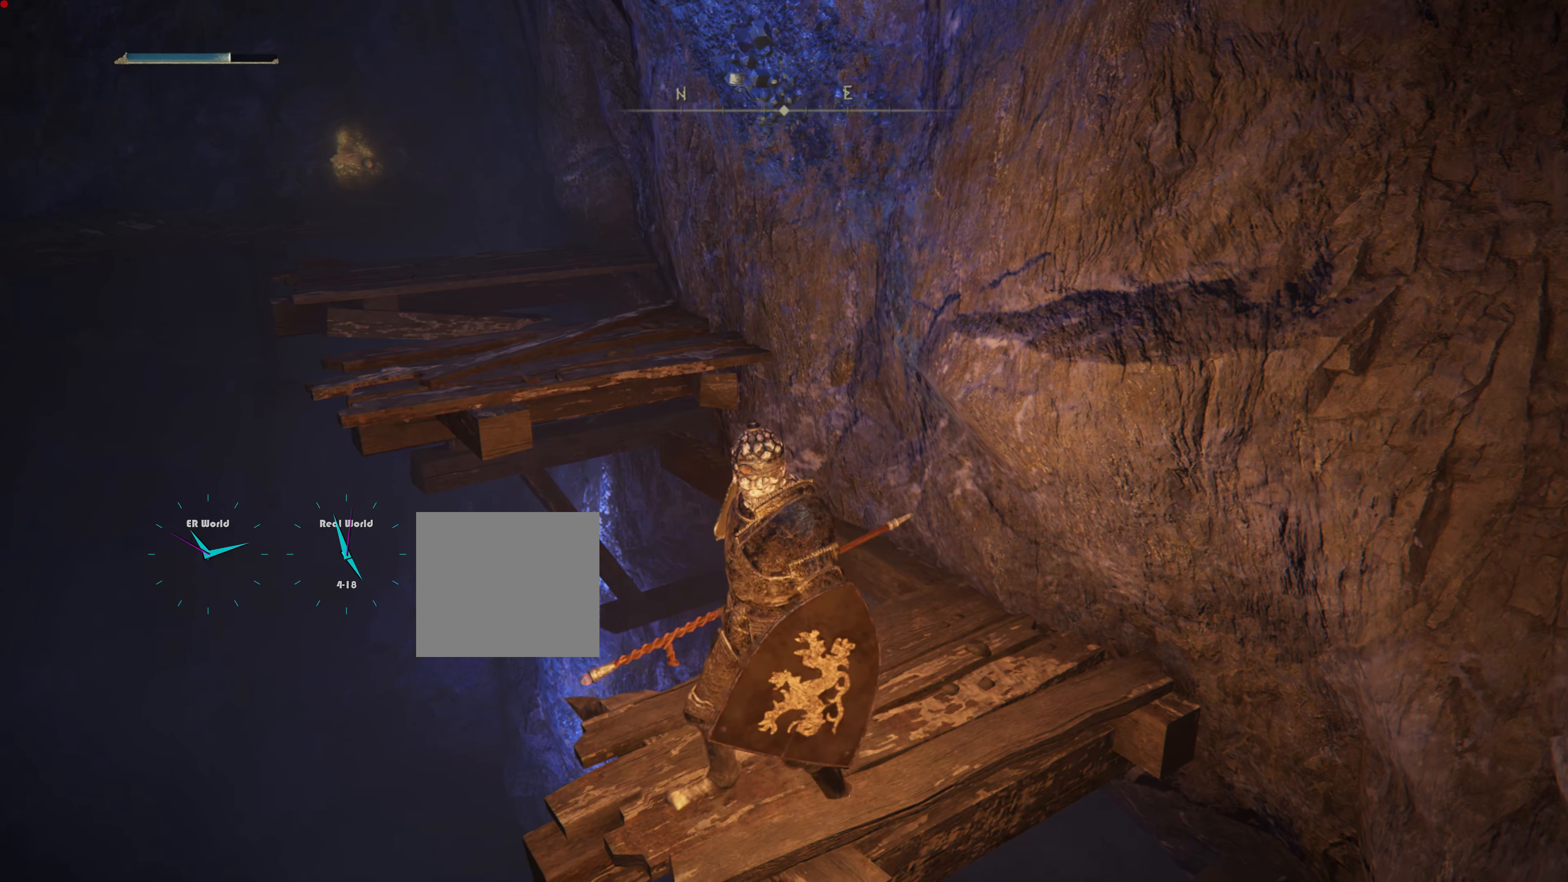
{"buttons": [], "left_stick": "left", "right_stick": "center", "events": [[383, "left_stick", "up-left"], [500, "left_stick", "left"]]}
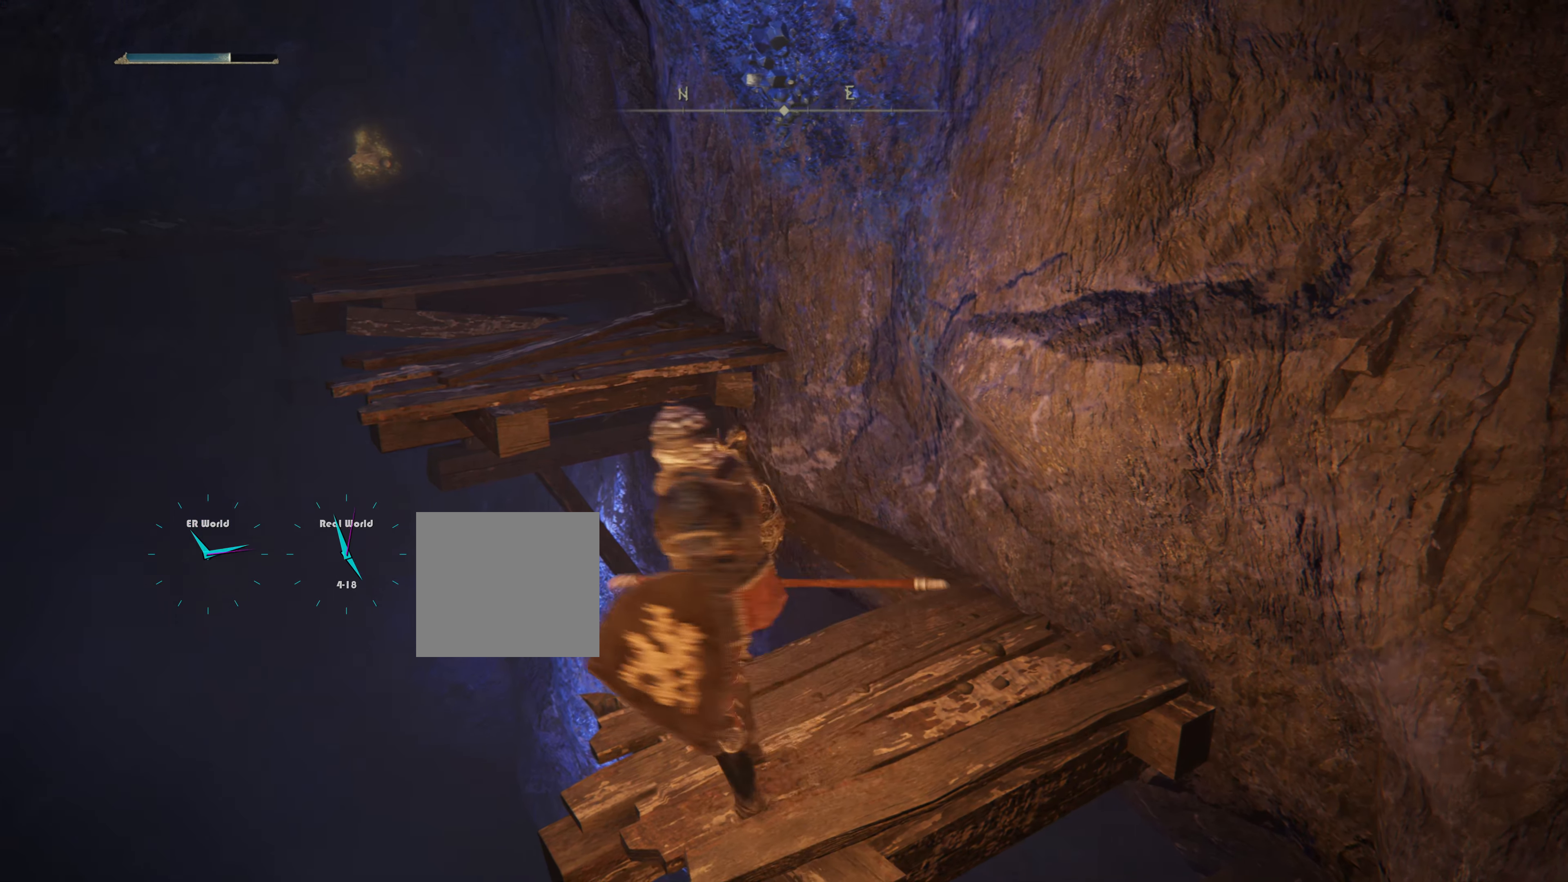
{"buttons": [], "left_stick": "center", "right_stick": "center", "events": [[117, "left_stick", "center"]]}
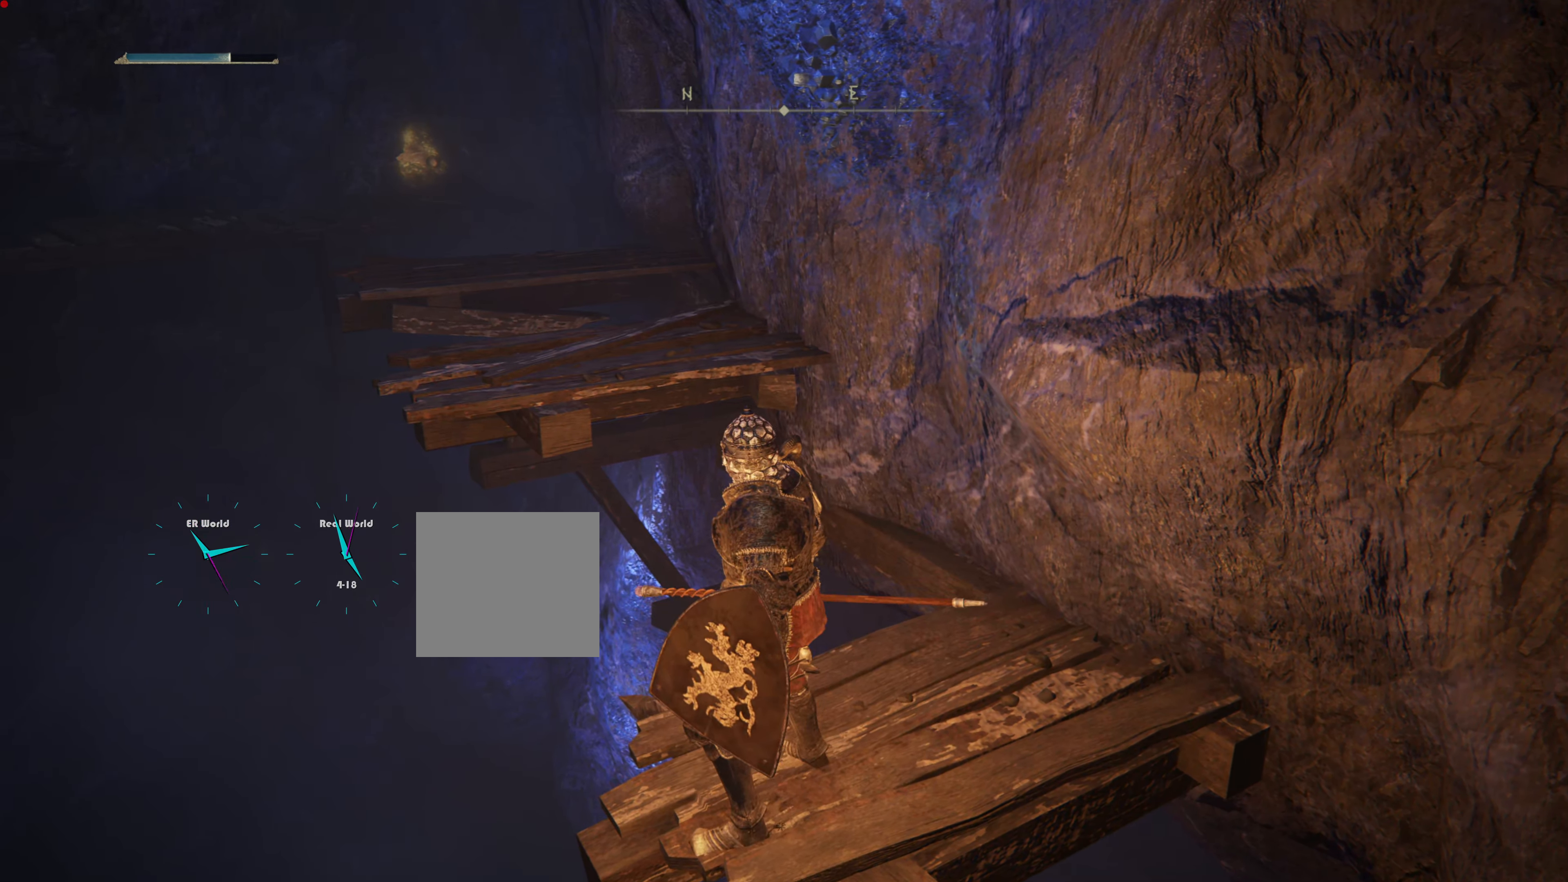
{"buttons": [], "left_stick": "center", "right_stick": "center", "events": [[284, "left_stick", "down"], [384, "left_stick", "center"]]}
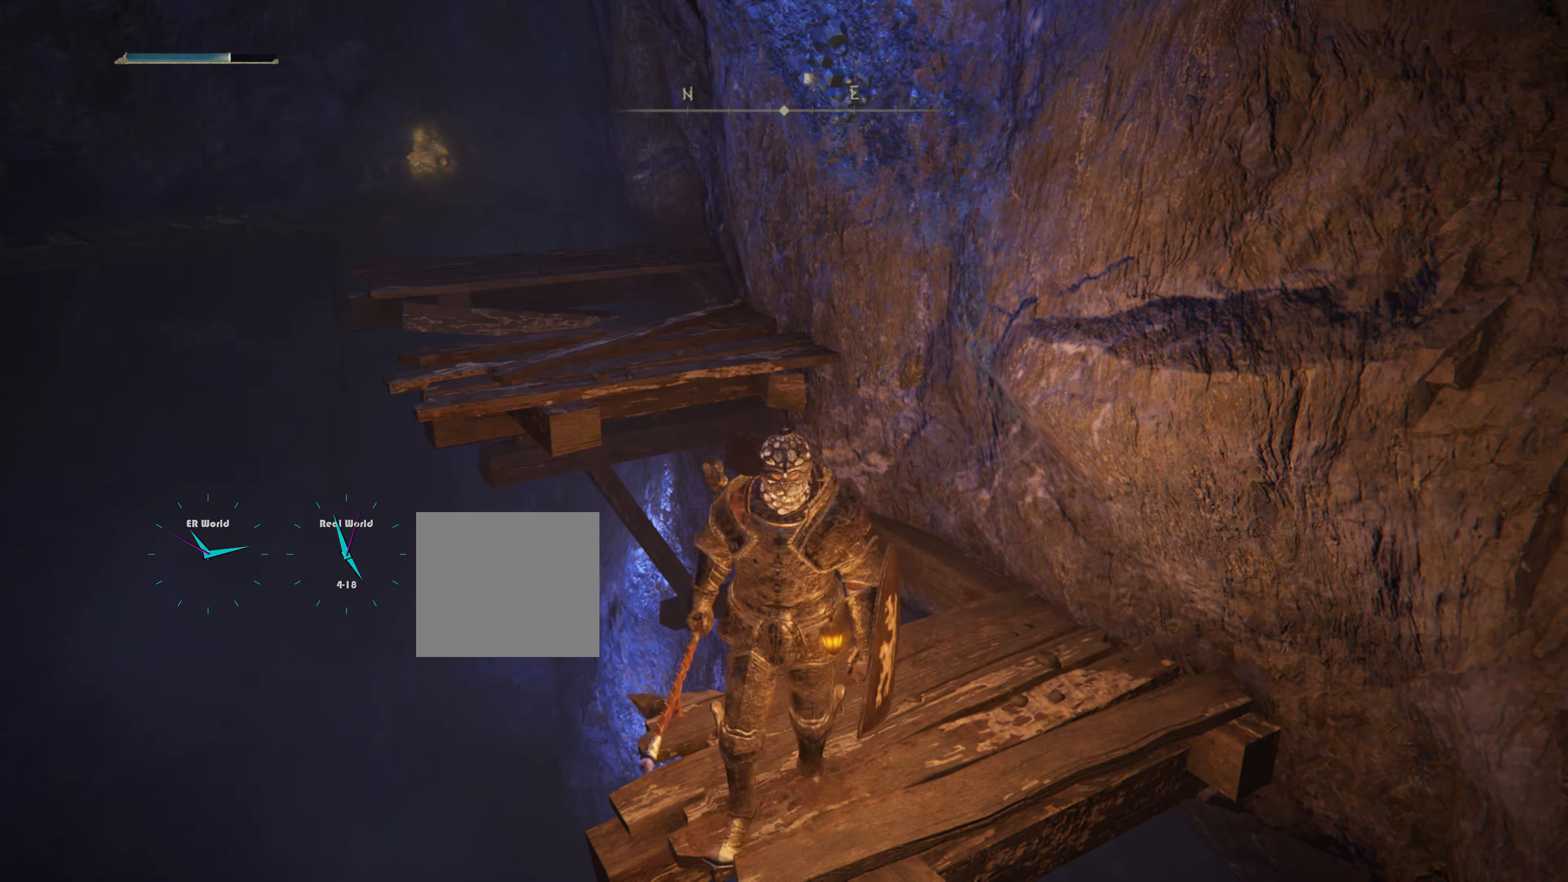
{"buttons": [], "left_stick": "center", "right_stick": "center", "events": []}
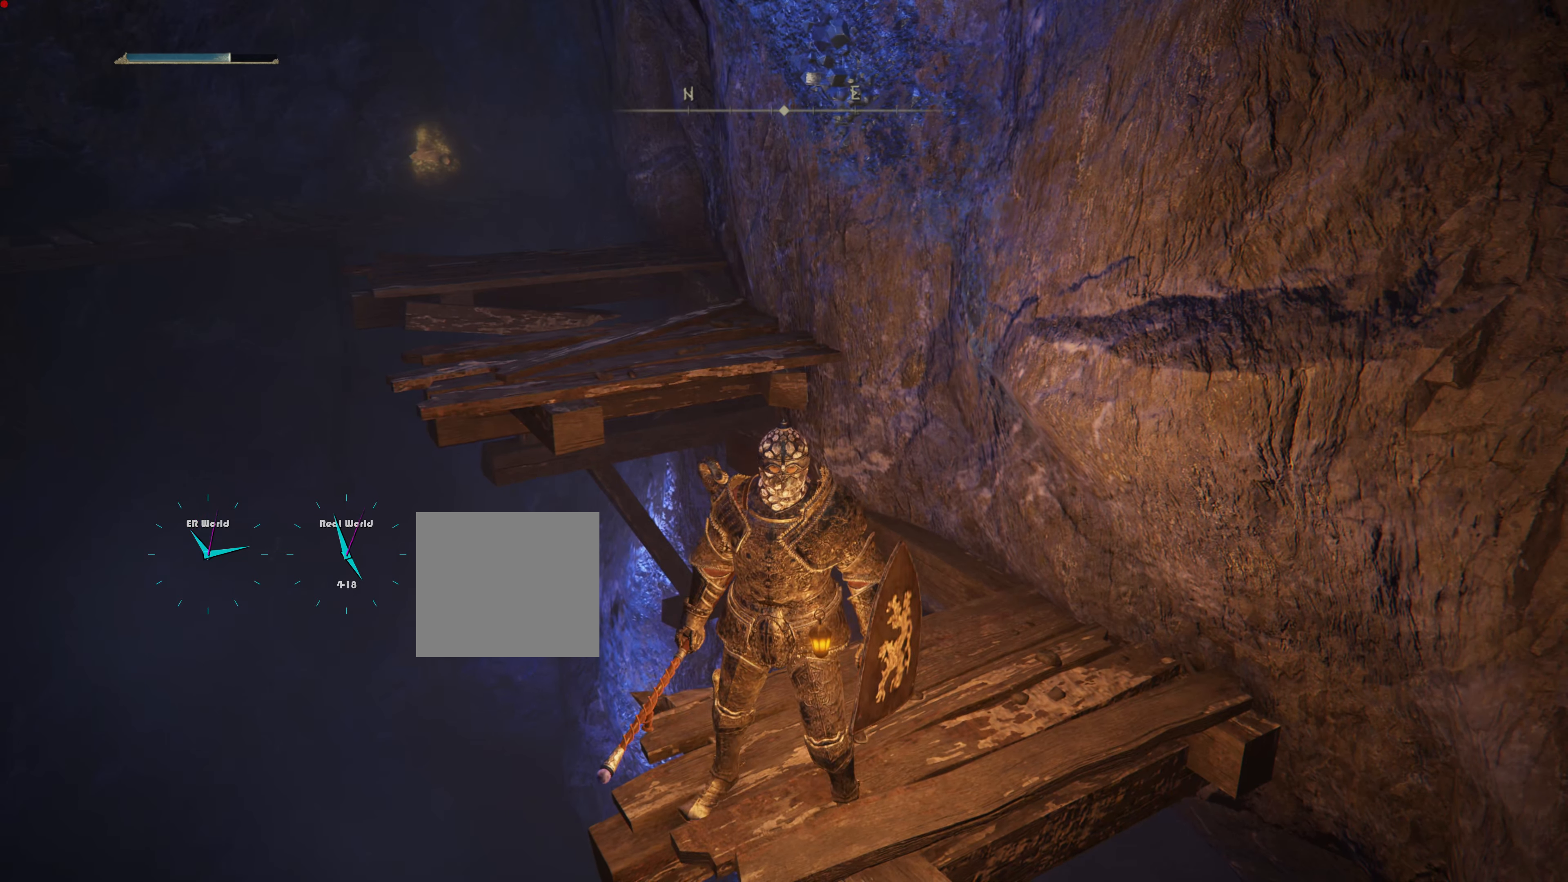
{"buttons": [], "left_stick": "center", "right_stick": "center", "events": [[67, "left_stick", "up"], [150, "left_stick", "center"]]}
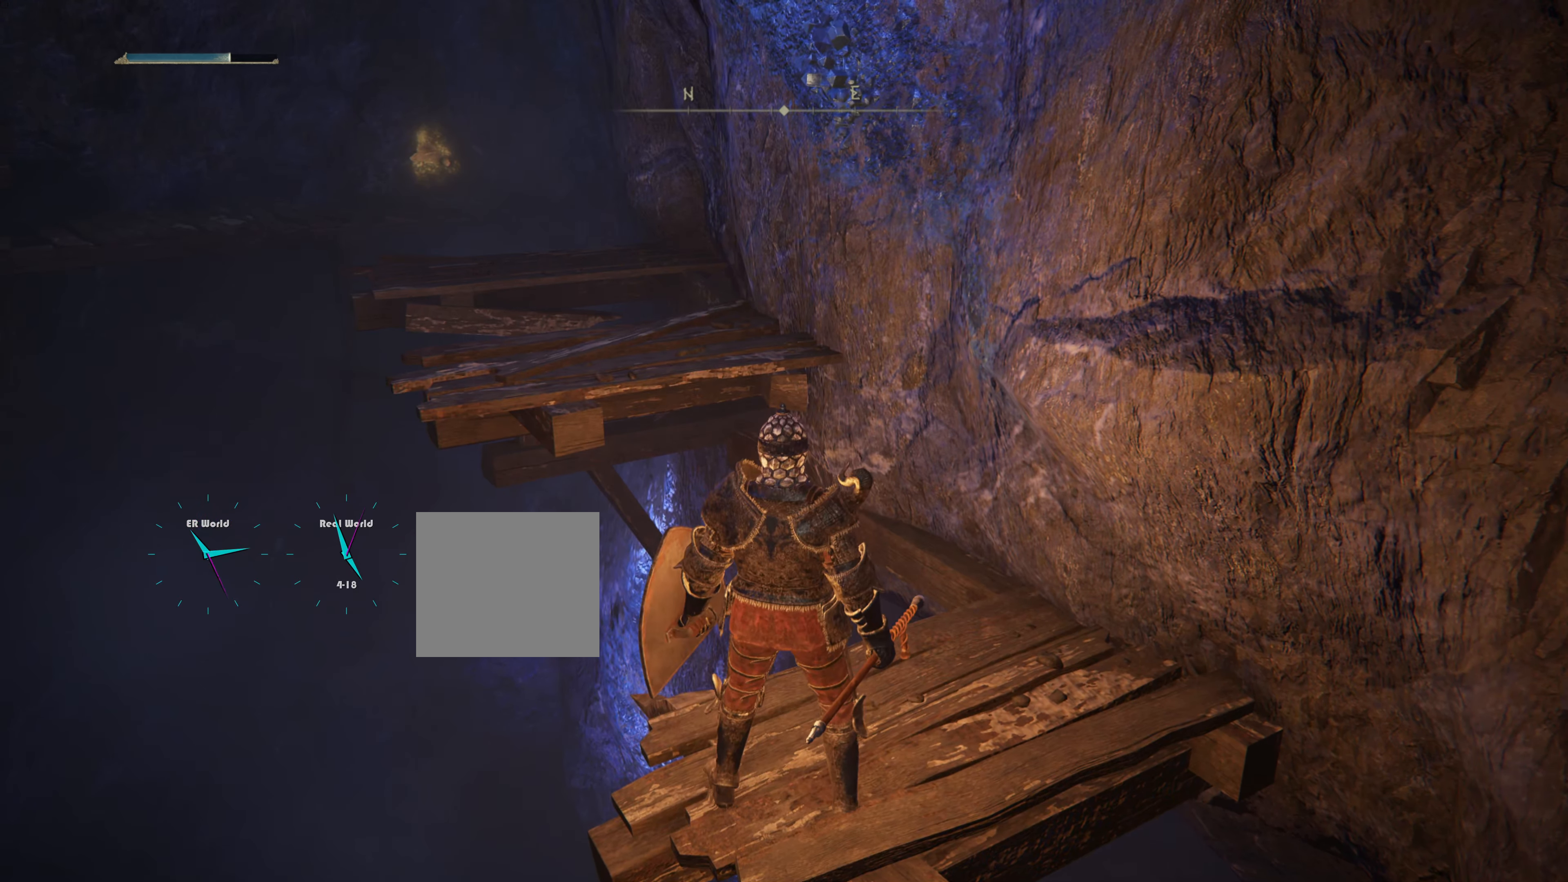
{"buttons": [], "left_stick": "up", "right_stick": "center", "events": [[434, "left_stick", "up"]]}
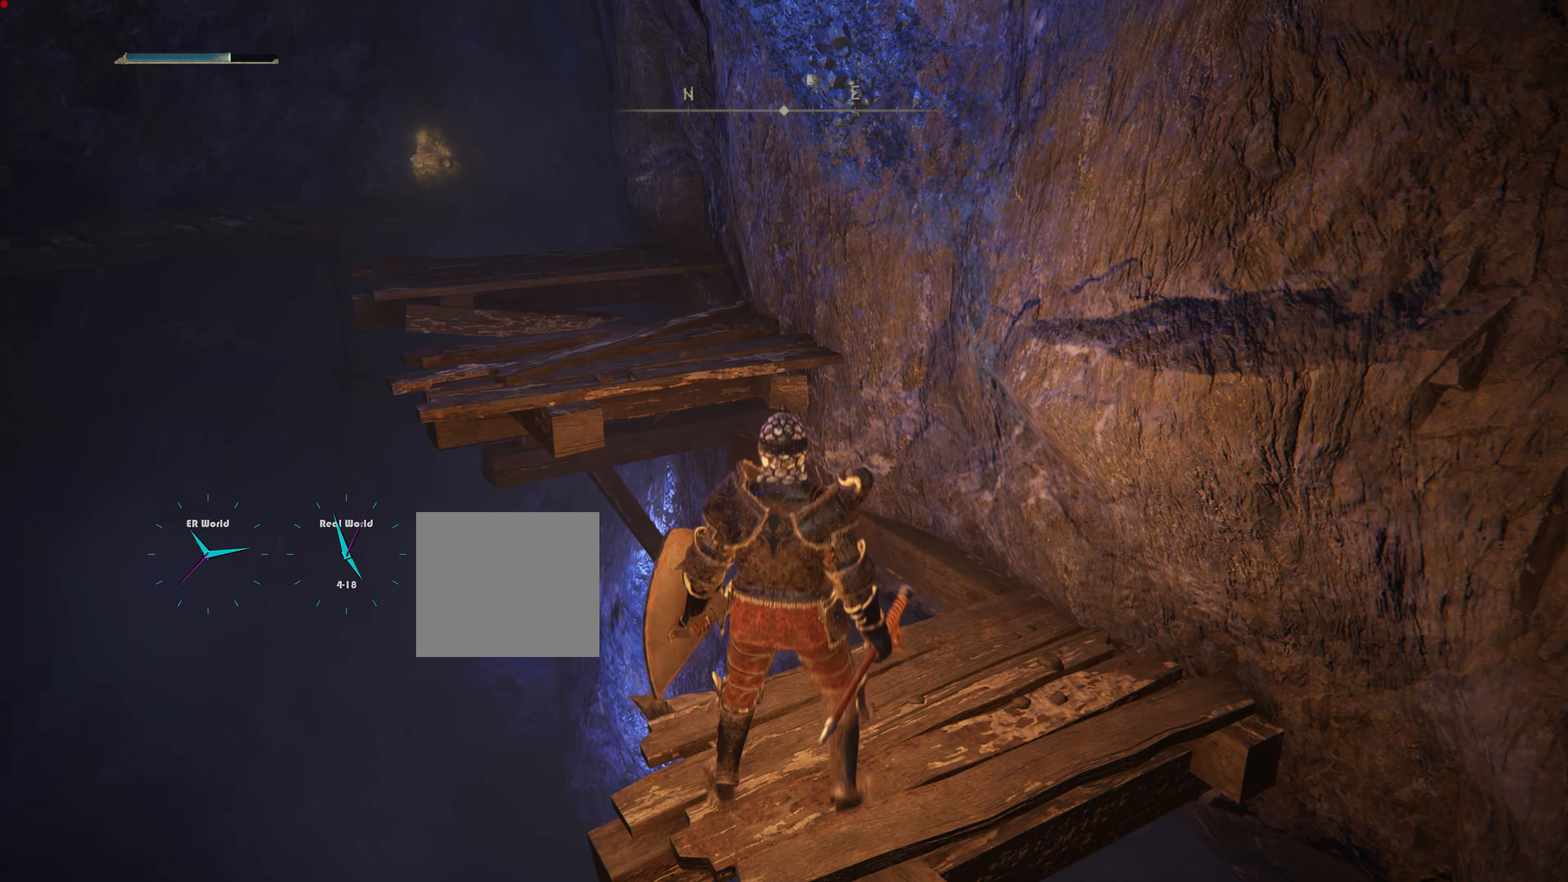
{"buttons": ["CROSS"], "left_stick": "up", "right_stick": "center", "events": [[67, "CROSS", "down"]]}
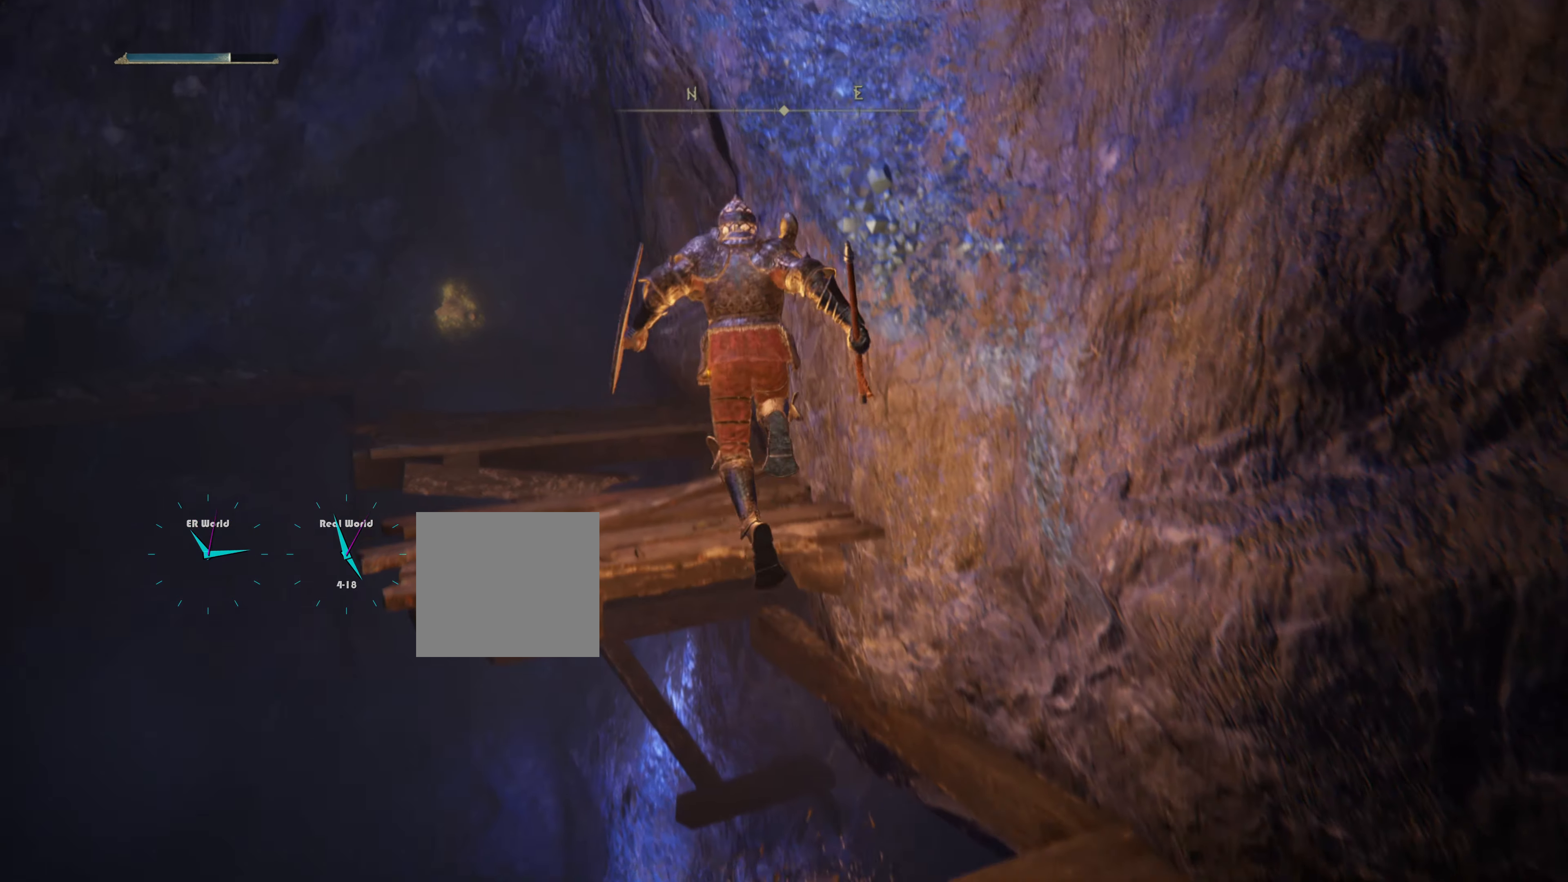
{"buttons": [], "left_stick": "center", "right_stick": "down-right", "events": [[167, "CROSS", "up"], [500, "left_stick", "center"], [500, "right_stick", "down-right"]]}
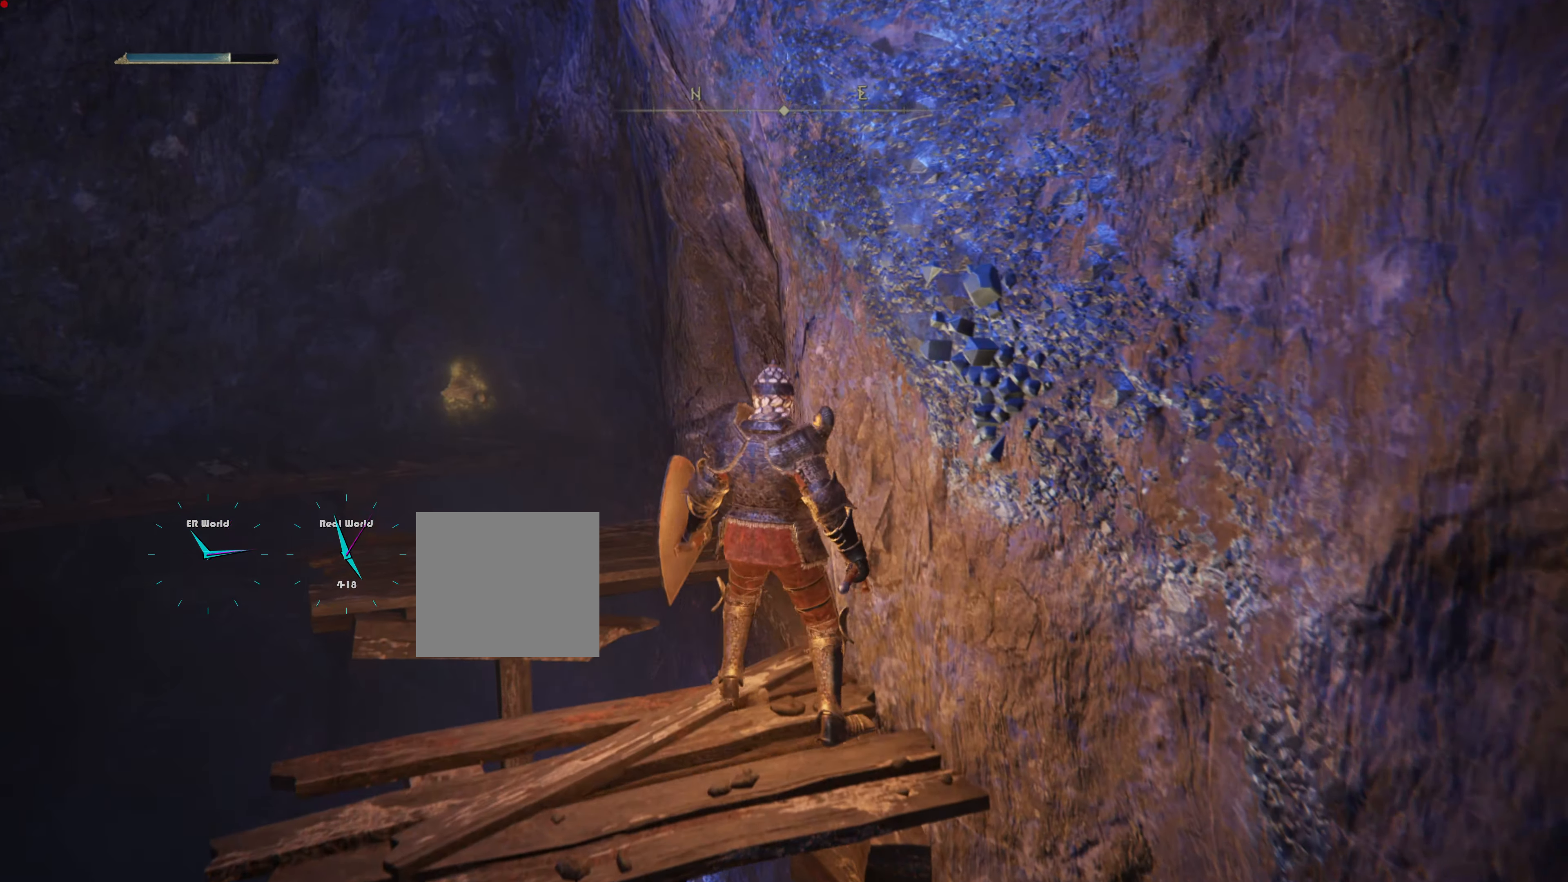
{"buttons": [], "left_stick": "center", "right_stick": "center", "events": [[150, "right_stick", "center"]]}
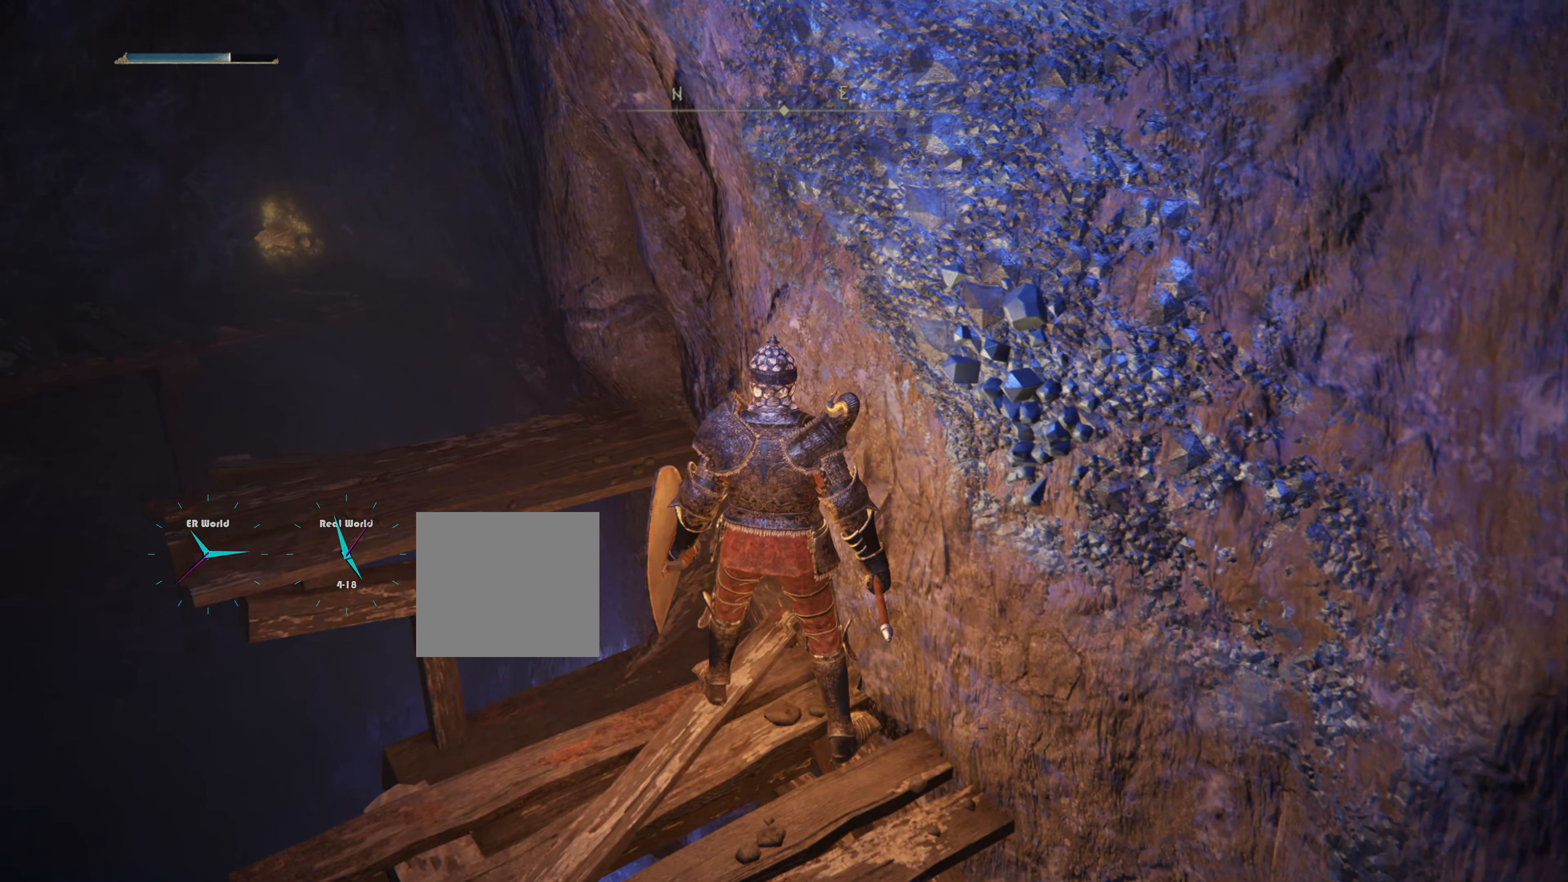
{"buttons": [], "left_stick": "center", "right_stick": "center", "events": [[350, "right_stick", "left"], [484, "right_stick", "center"]]}
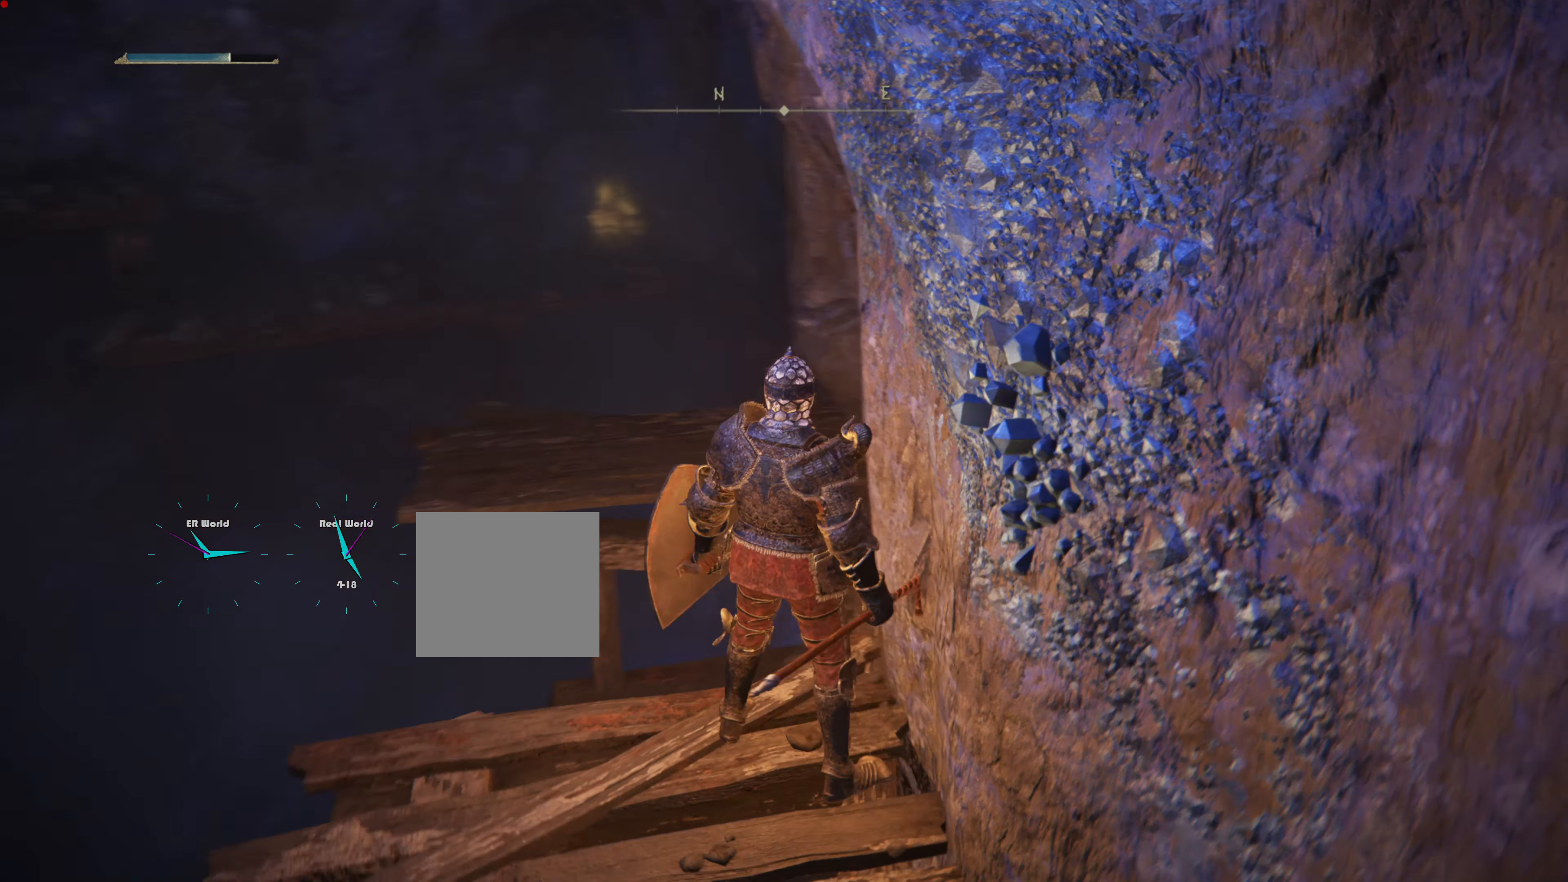
{"buttons": [], "left_stick": "center", "right_stick": "center", "events": [[34, "left_stick", "down-left"], [267, "left_stick", "center"]]}
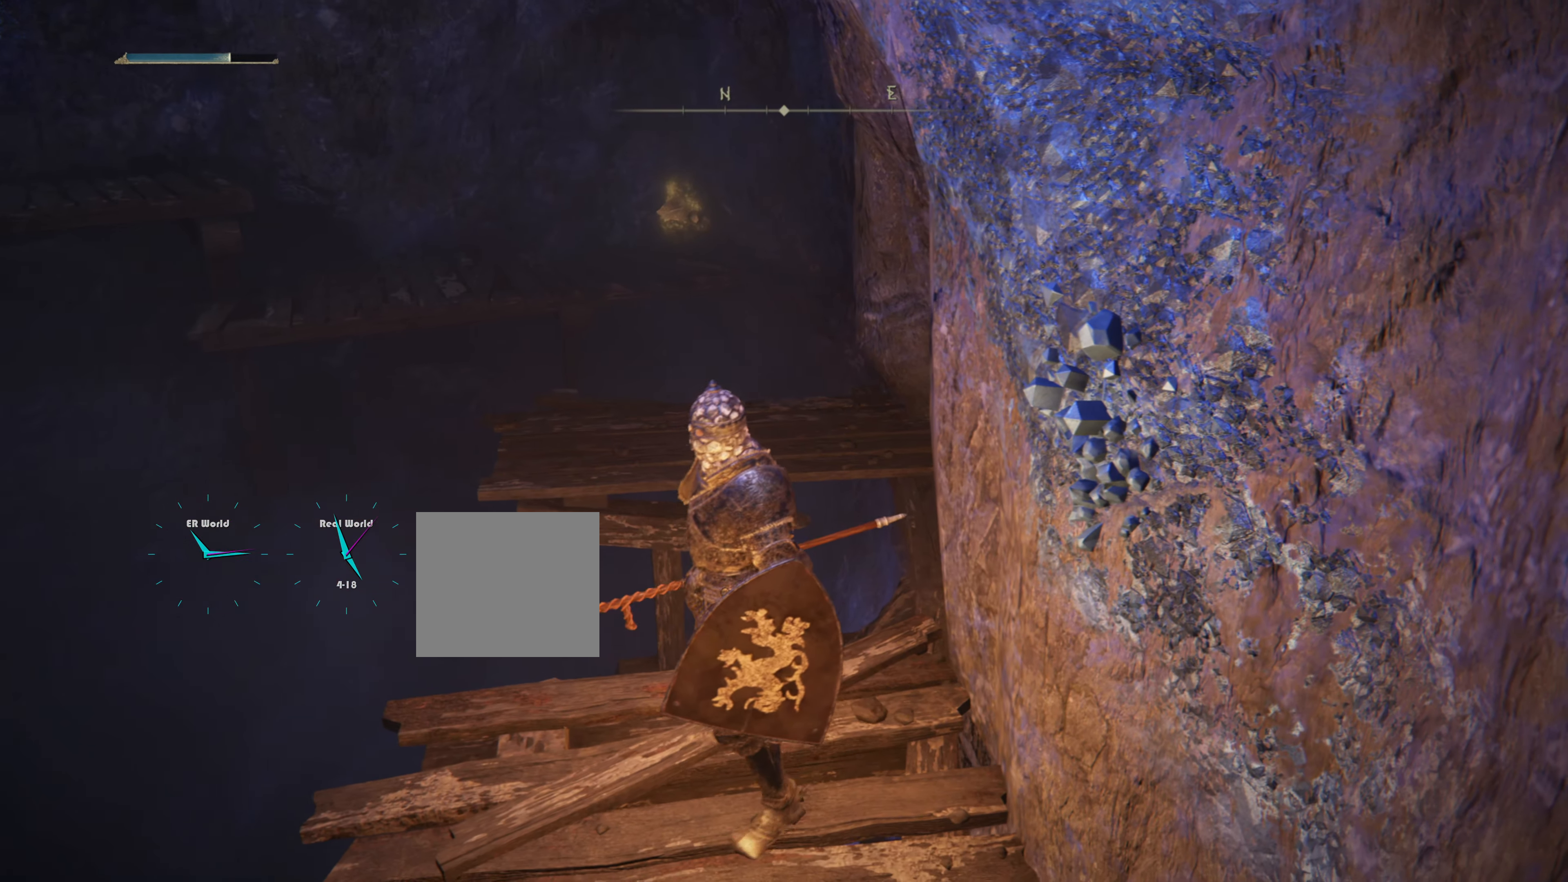
{"buttons": [], "left_stick": "center", "right_stick": "right", "events": [[183, "left_stick", "left"], [434, "right_stick", "right"], [450, "left_stick", "center"]]}
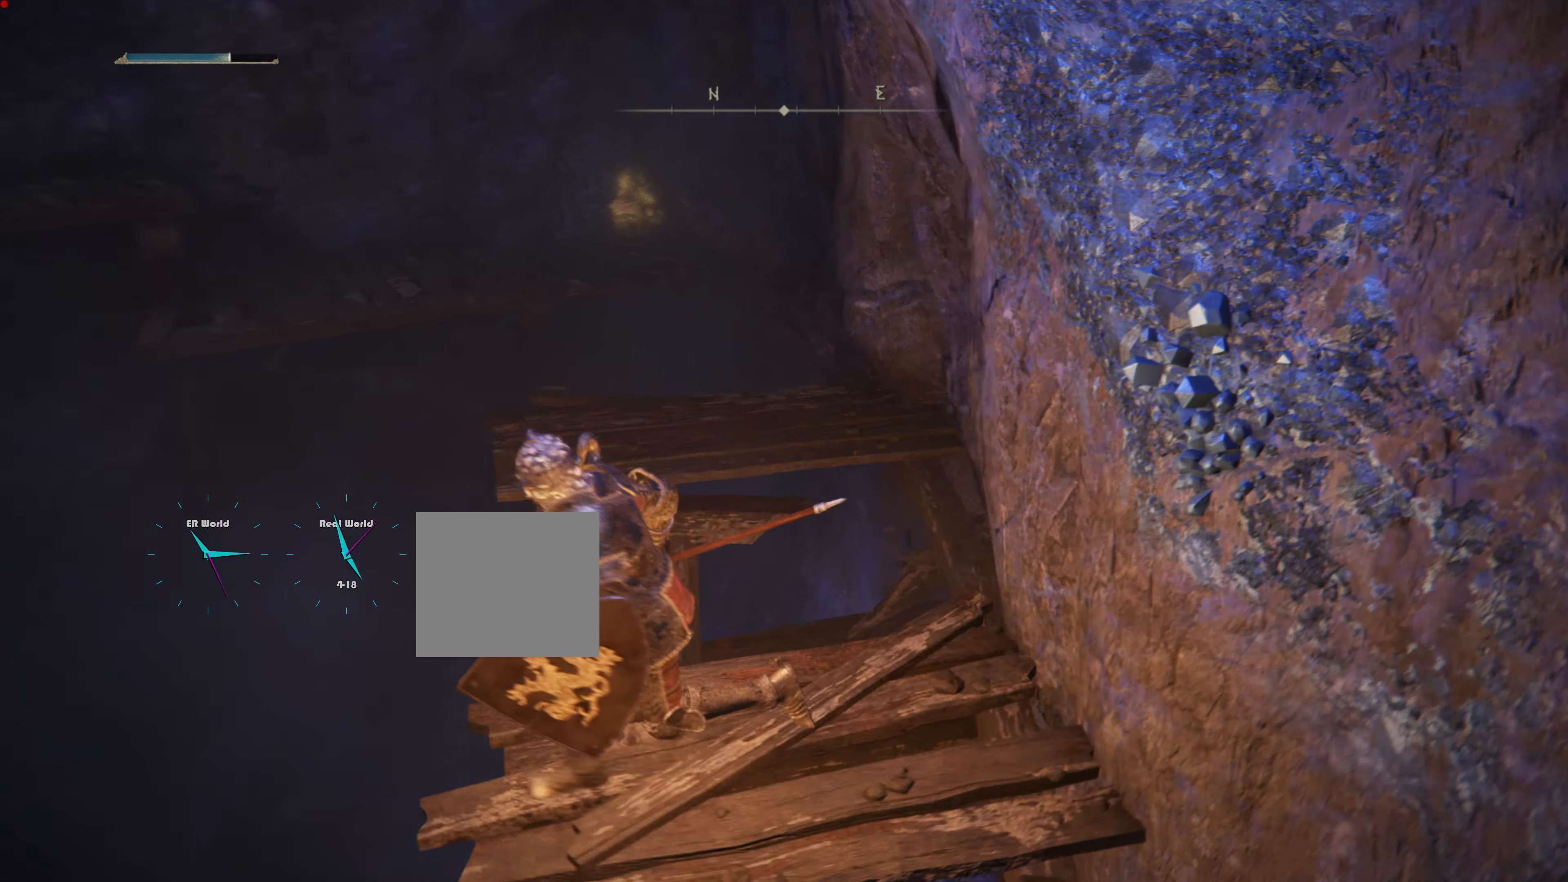
{"buttons": [], "left_stick": "center", "right_stick": "right", "events": [[84, "right_stick", "center"], [417, "right_stick", "right"]]}
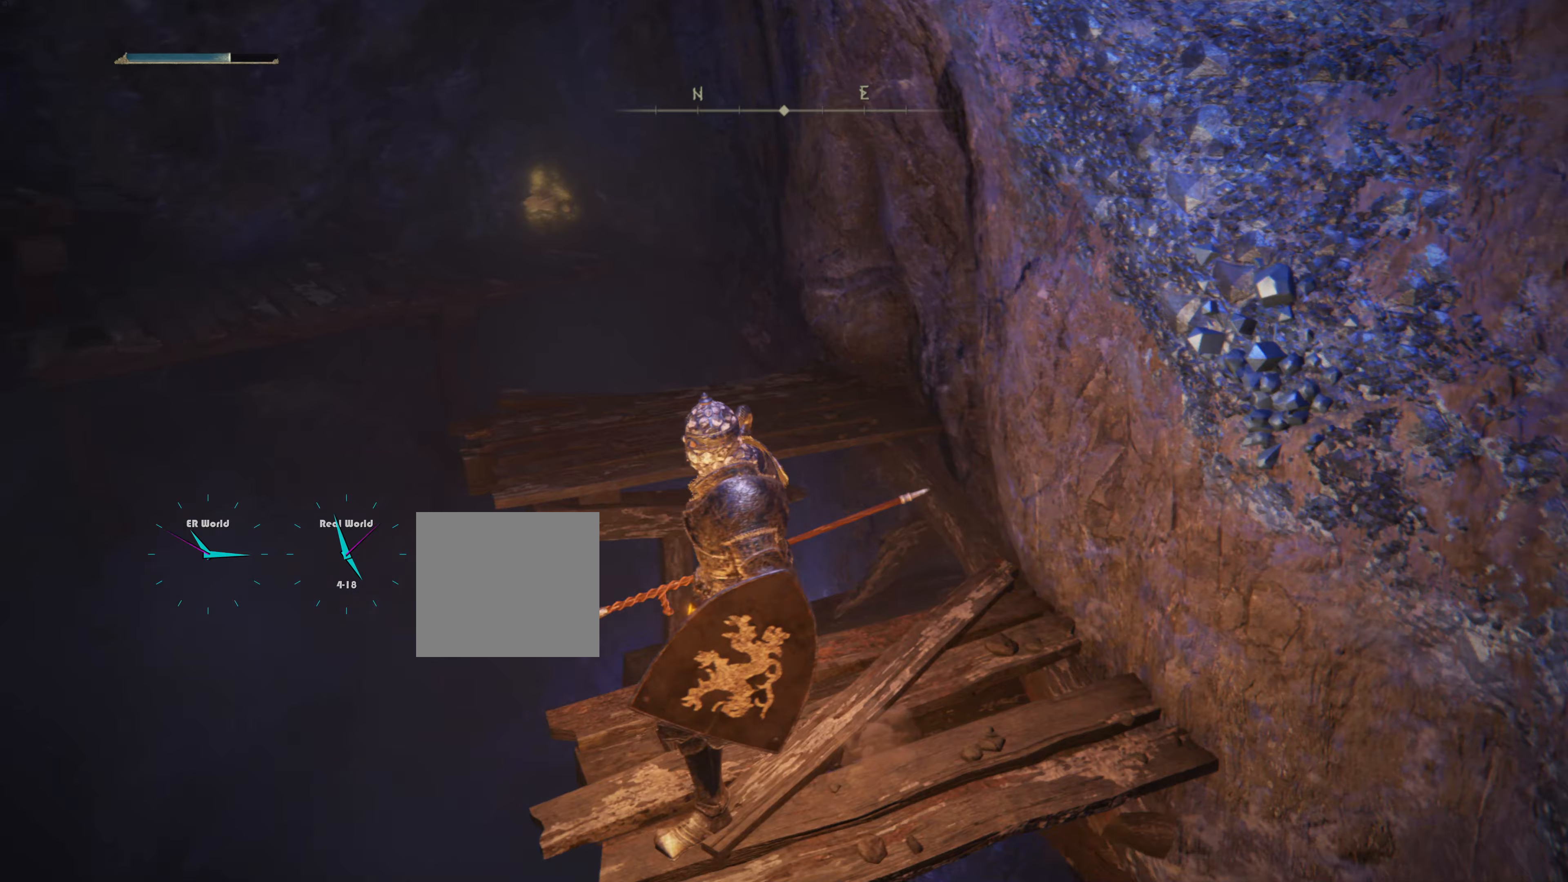
{"buttons": [], "left_stick": "center", "right_stick": "right", "events": [[50, "right_stick", "center"], [434, "right_stick", "right"]]}
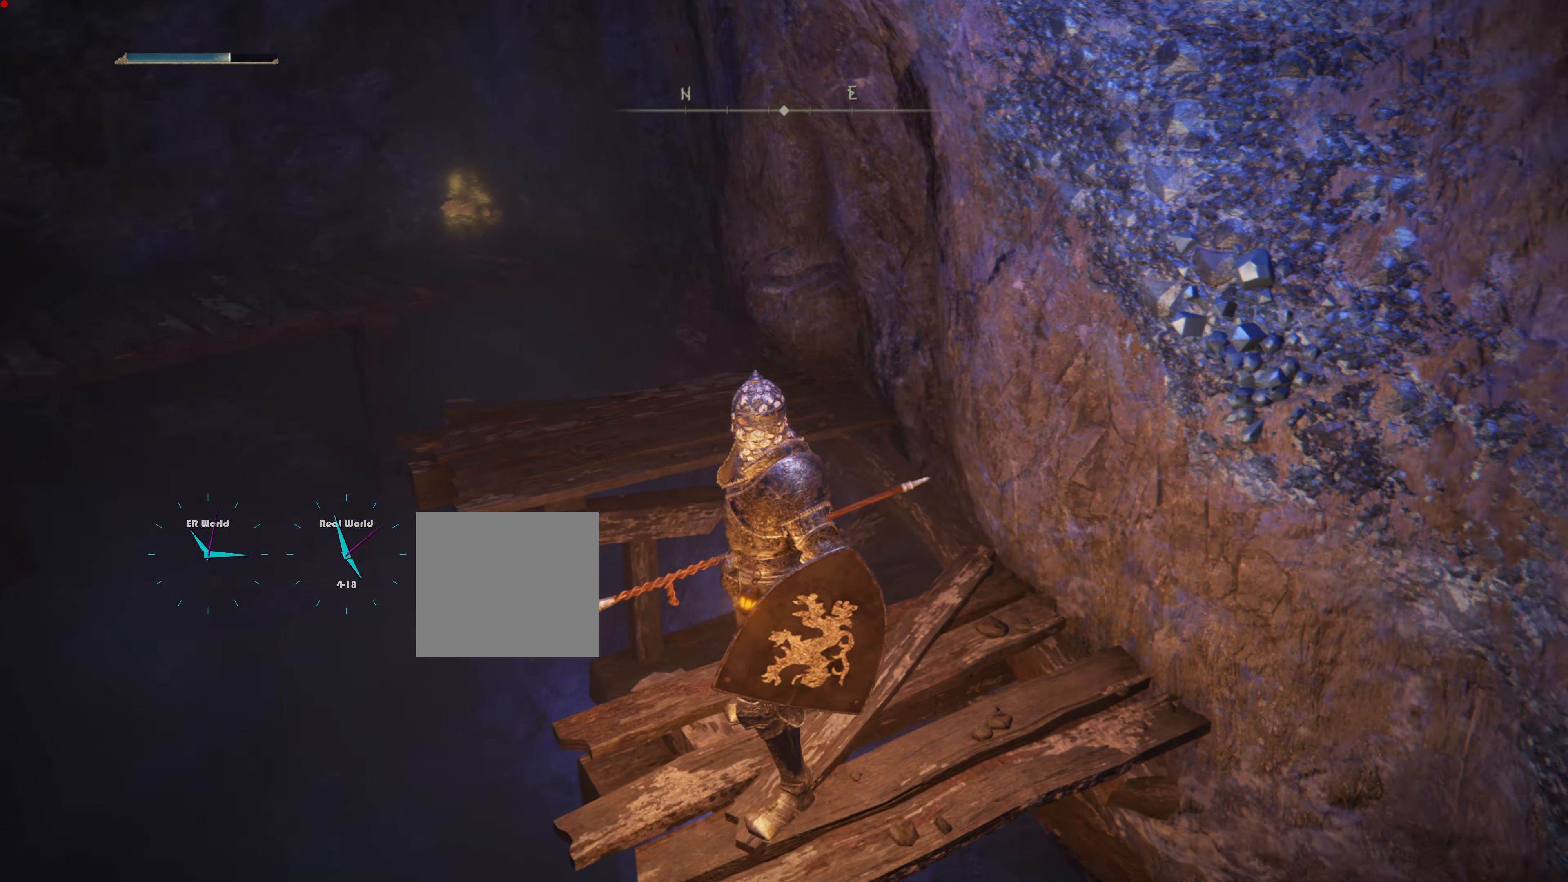
{"buttons": [], "left_stick": "center", "right_stick": "center", "events": [[16, "right_stick", "center"]]}
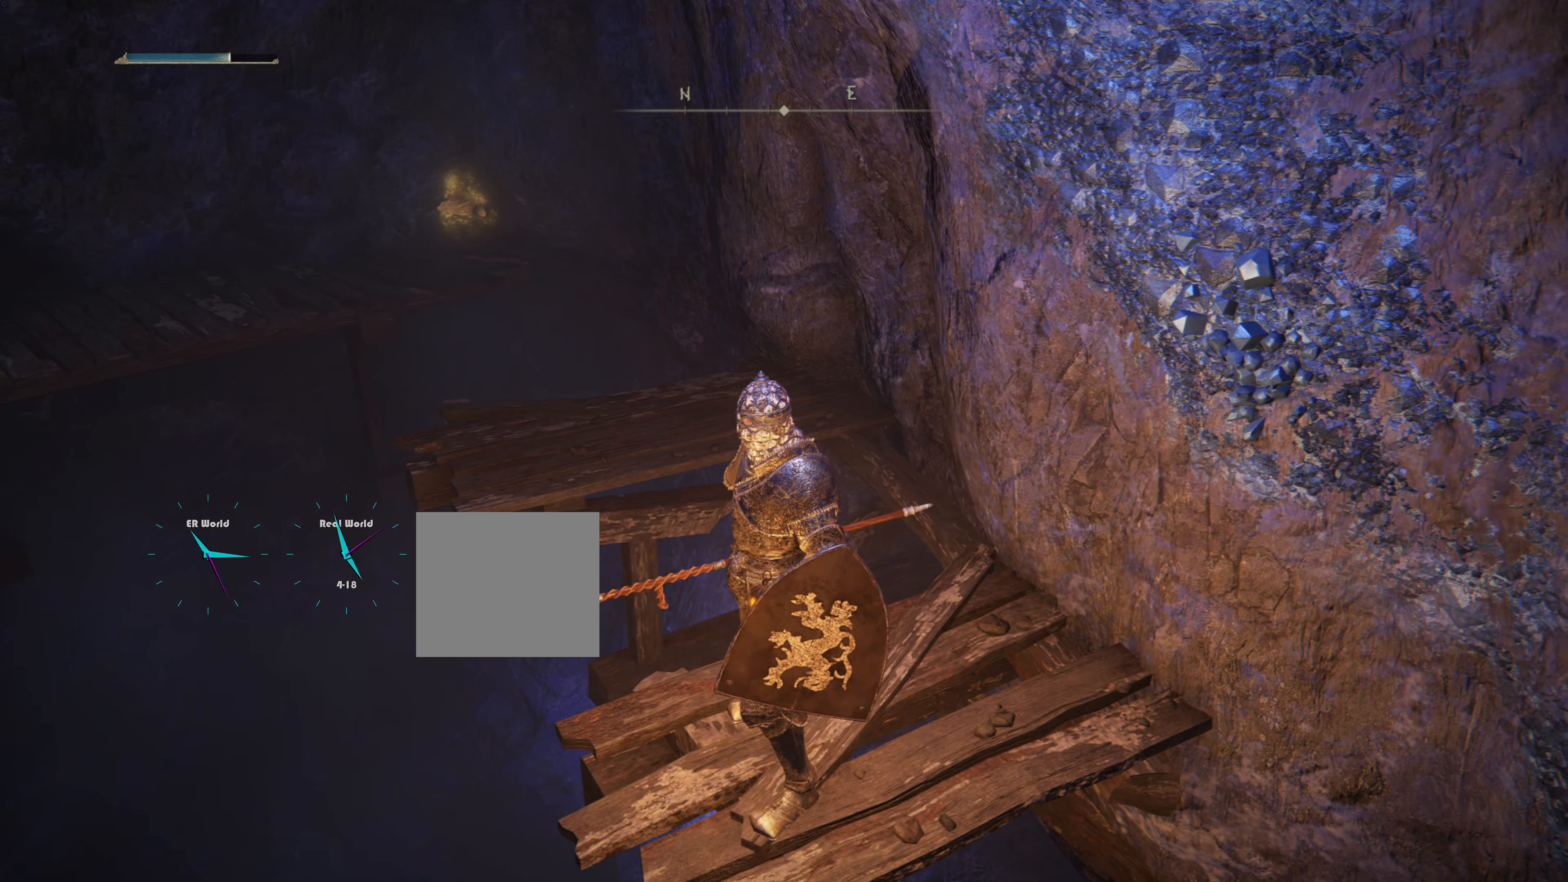
{"buttons": ["CROSS"], "left_stick": "up", "right_stick": "center", "events": [[17, "left_stick", "up"], [167, "CROSS", "down"]]}